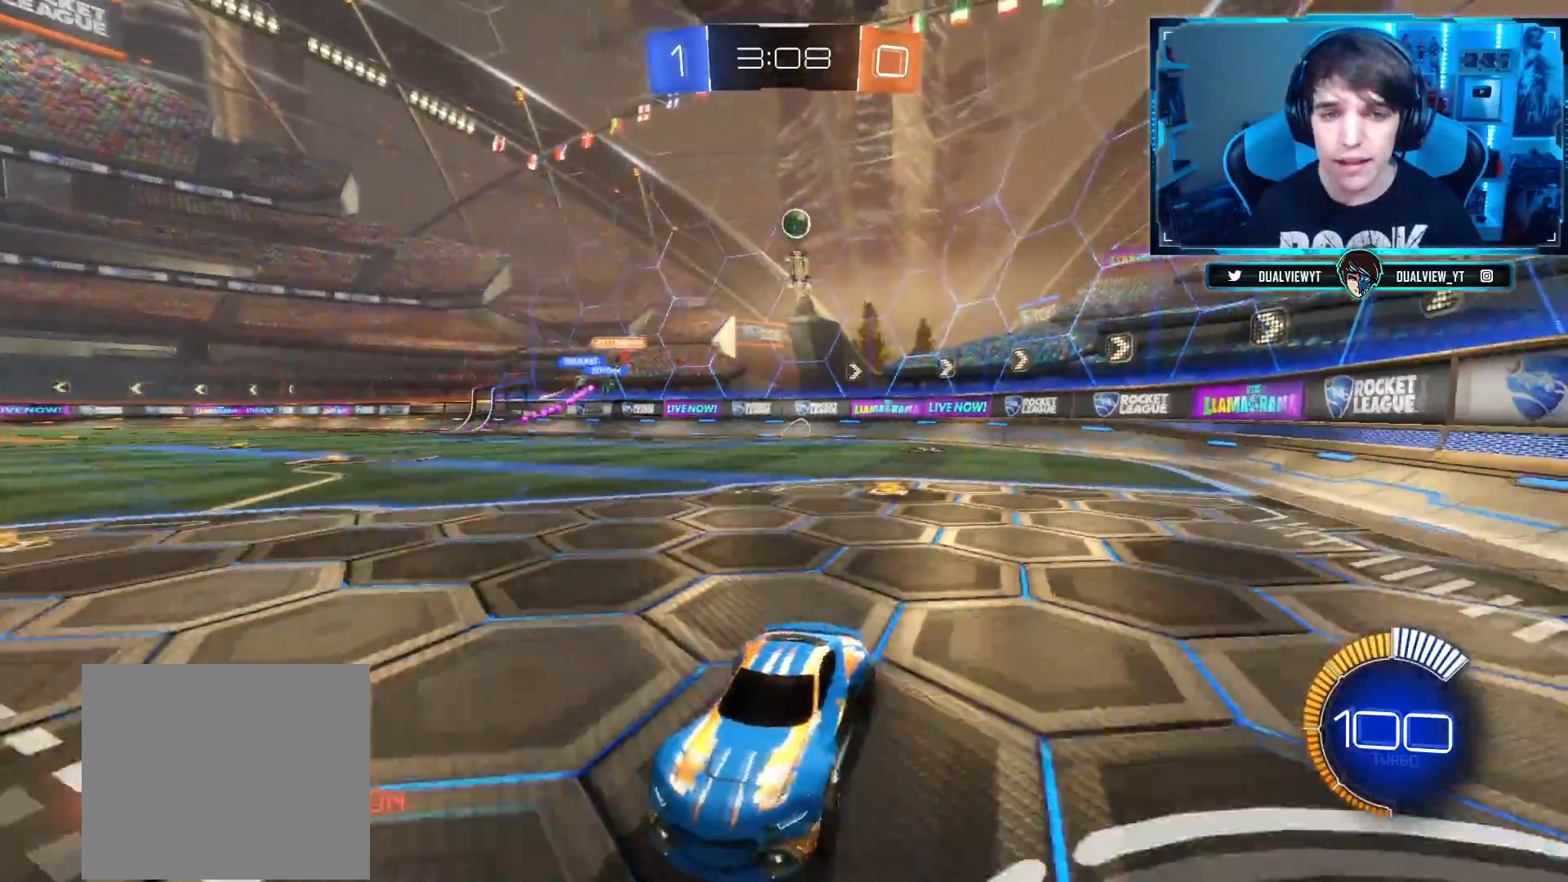
Gameplay with a controller (PlayStation layout); each line is a JSON object with the inputs held at the frame after it. "events" lists button and stick changes between this image and that frame as [ms after this image, input, new state], when the widget could be followed in between.
{"buttons": ["R2"], "left_stick": "left", "right_stick": "center", "events": [[83, "left_stick", "center"], [334, "left_stick", "left"], [384, "SQUARE", "down"], [500, "SQUARE", "up"]]}
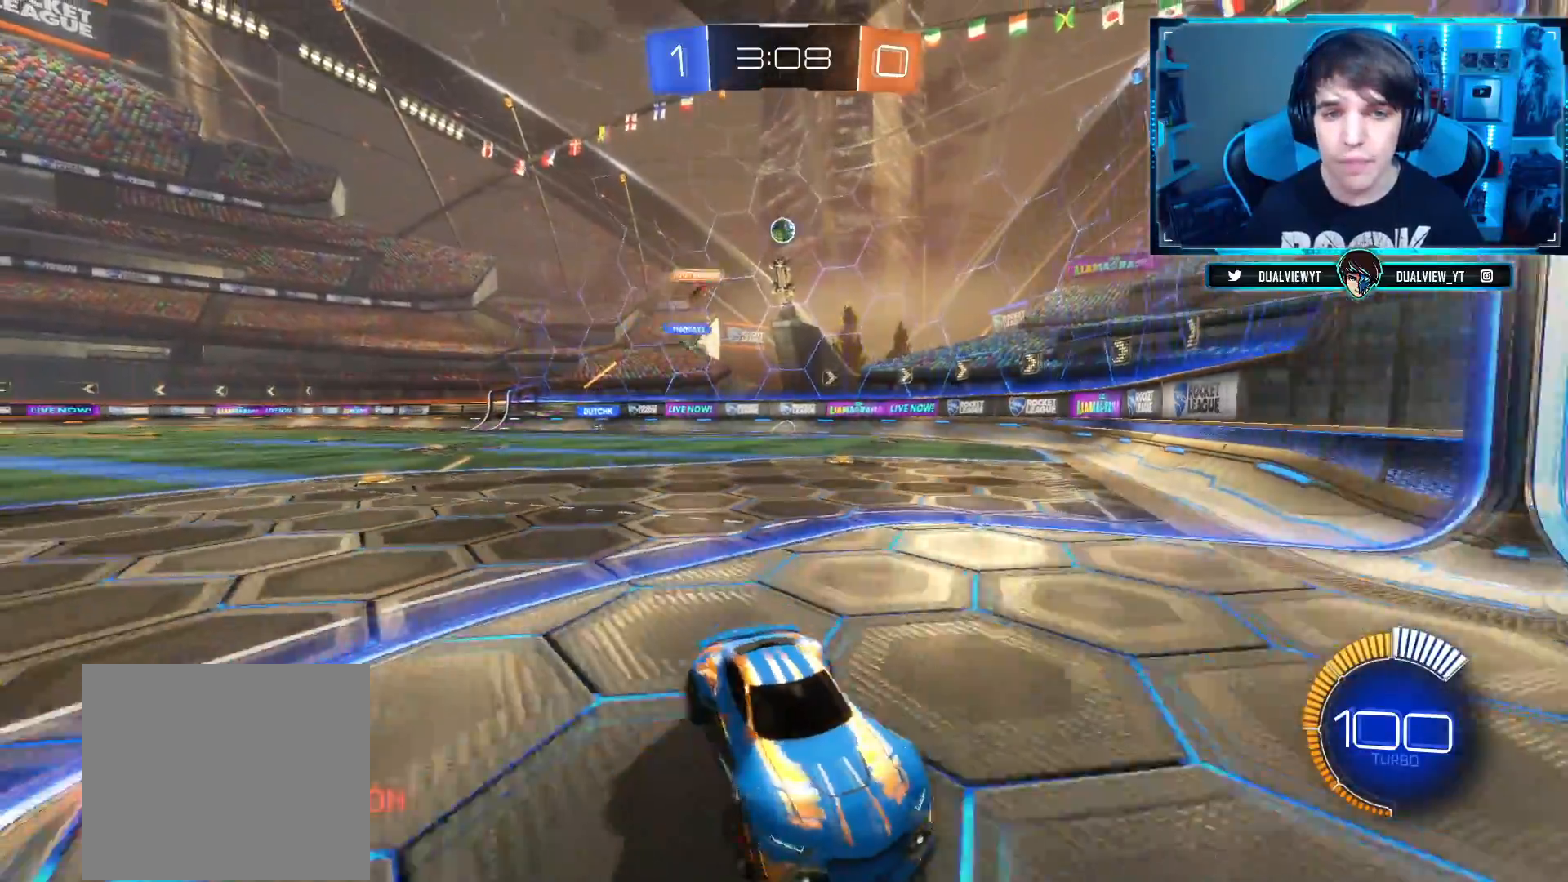
{"buttons": [], "left_stick": "left", "right_stick": "center", "events": [[67, "SQUARE", "down"], [151, "SQUARE", "up"], [217, "SQUARE", "down"], [334, "SQUARE", "up"], [501, "R2", "up"]]}
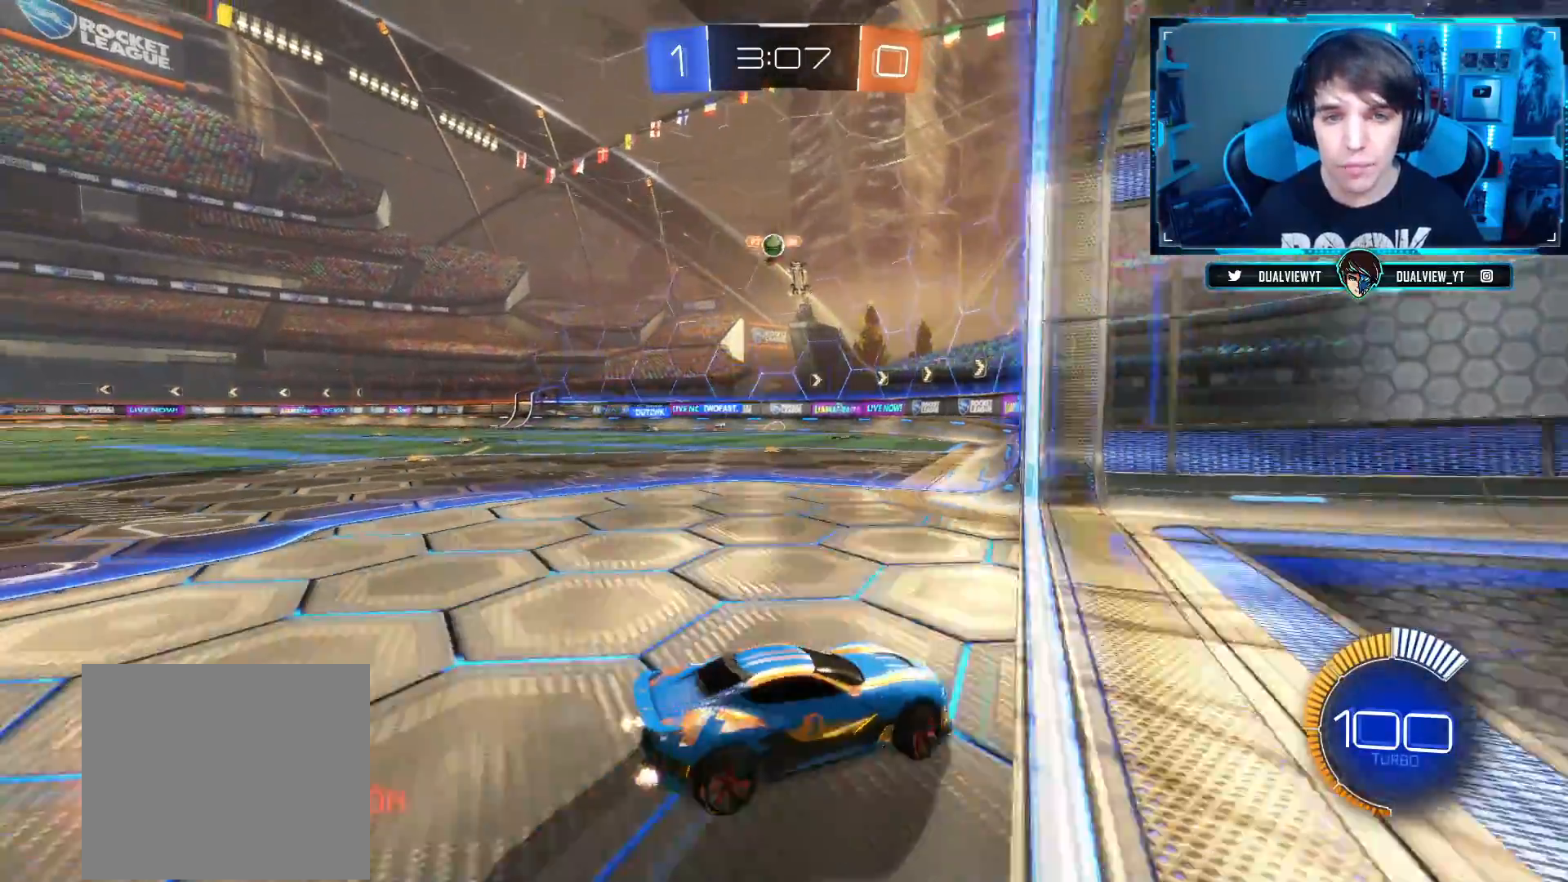
{"buttons": [], "left_stick": "left", "right_stick": "center", "events": [[33, "R2", "down"], [467, "R2", "up"]]}
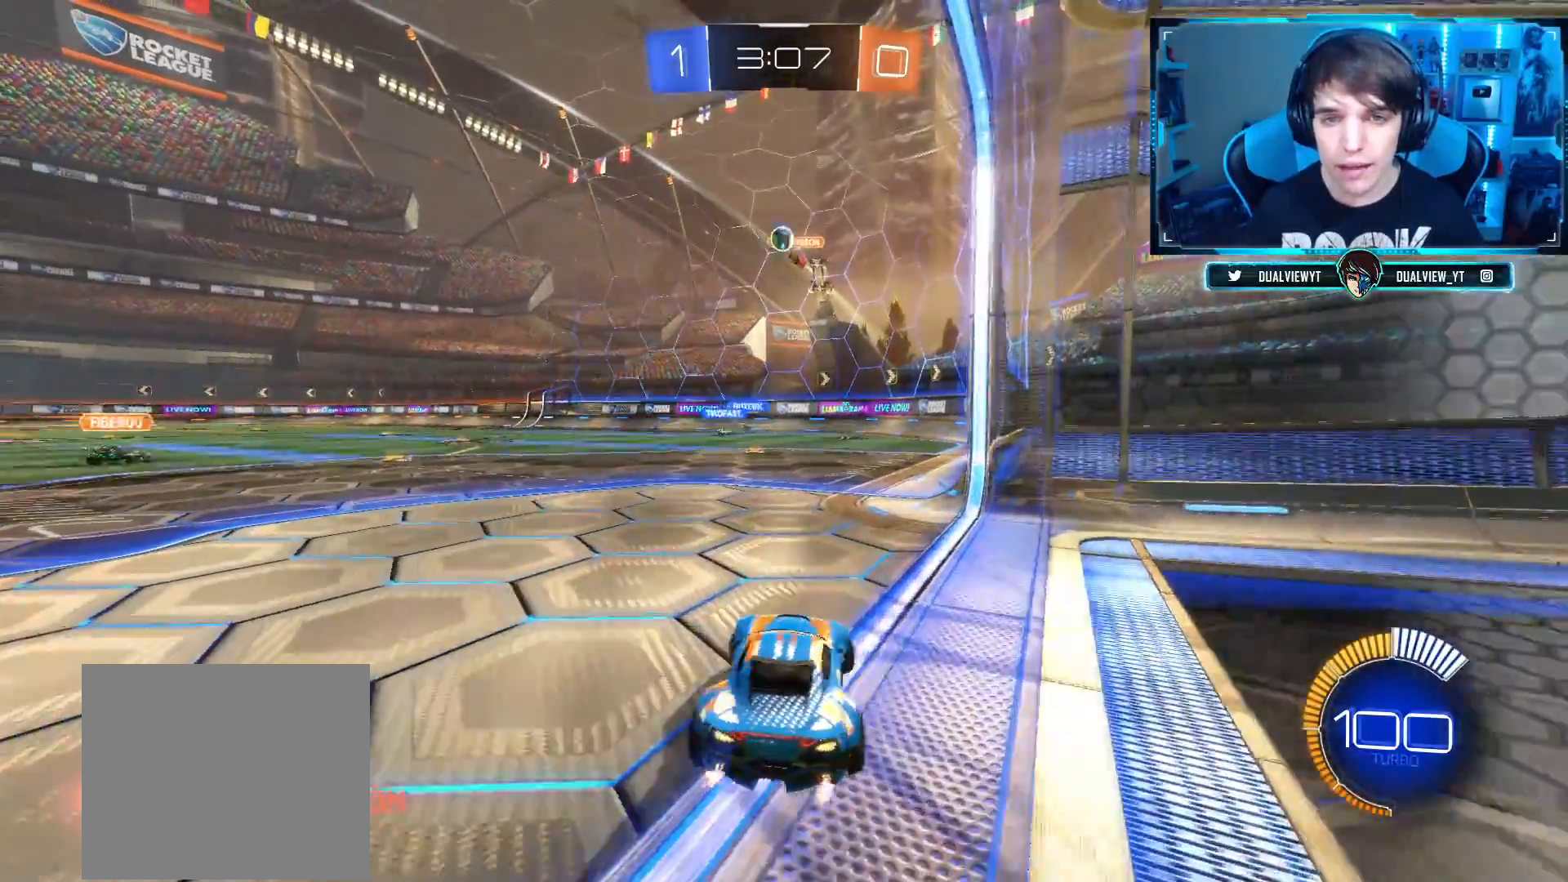
{"buttons": ["L2"], "left_stick": "center", "right_stick": "center", "events": [[67, "R2", "down"], [184, "left_stick", "up-right"], [351, "left_stick", "center"], [451, "R2", "up"], [468, "L2", "down"]]}
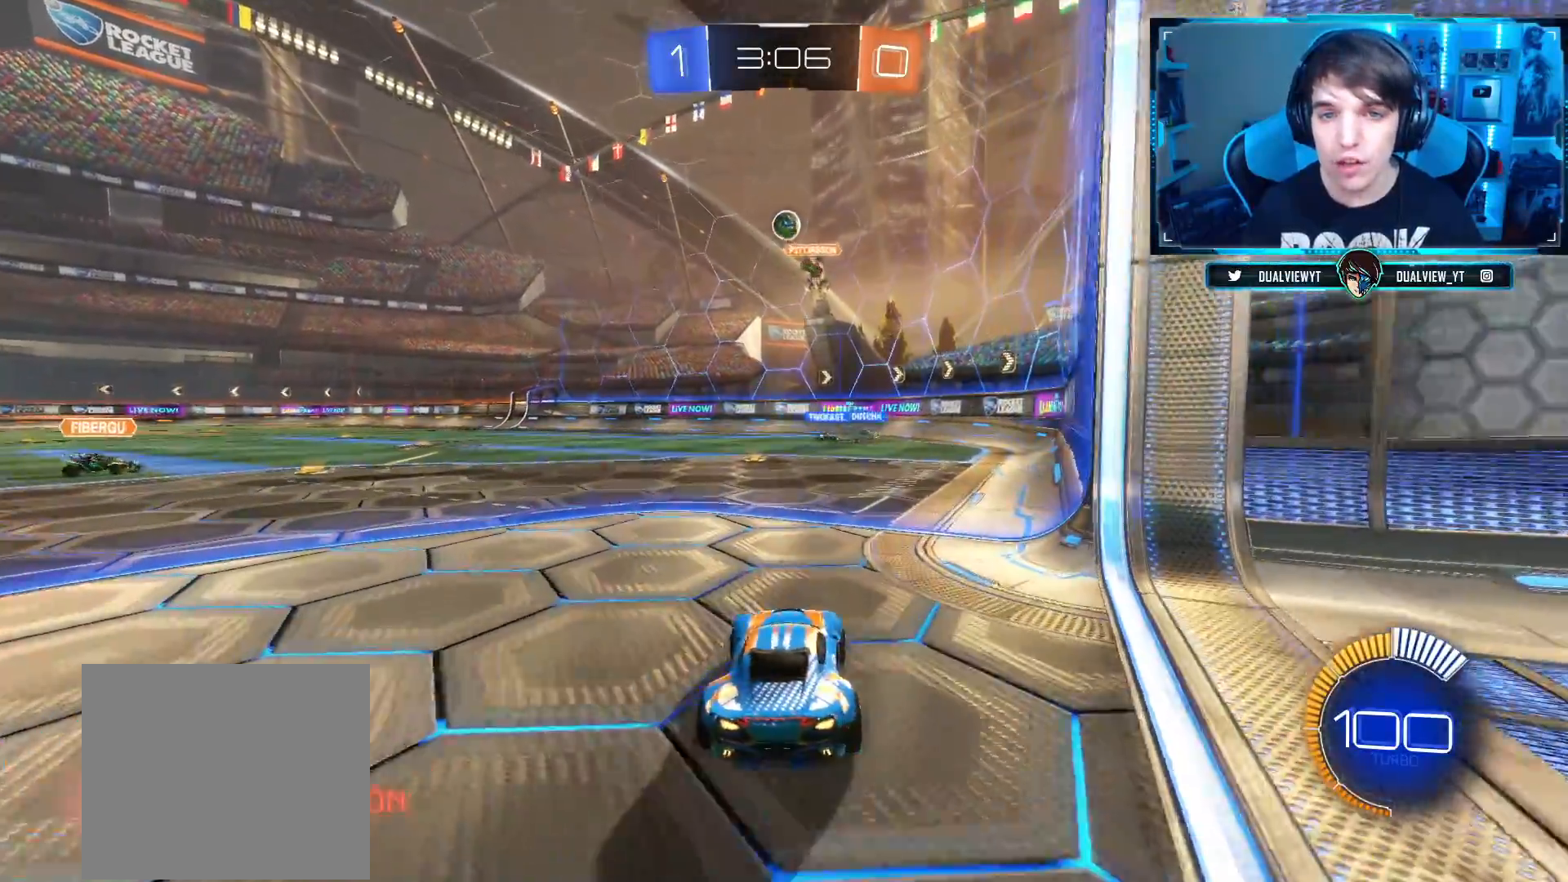
{"buttons": ["R2"], "left_stick": "center", "right_stick": "center", "events": [[33, "left_stick", "right"], [133, "left_stick", "center"], [183, "L2", "up"], [217, "R2", "down"], [267, "left_stick", "left"], [384, "left_stick", "center"]]}
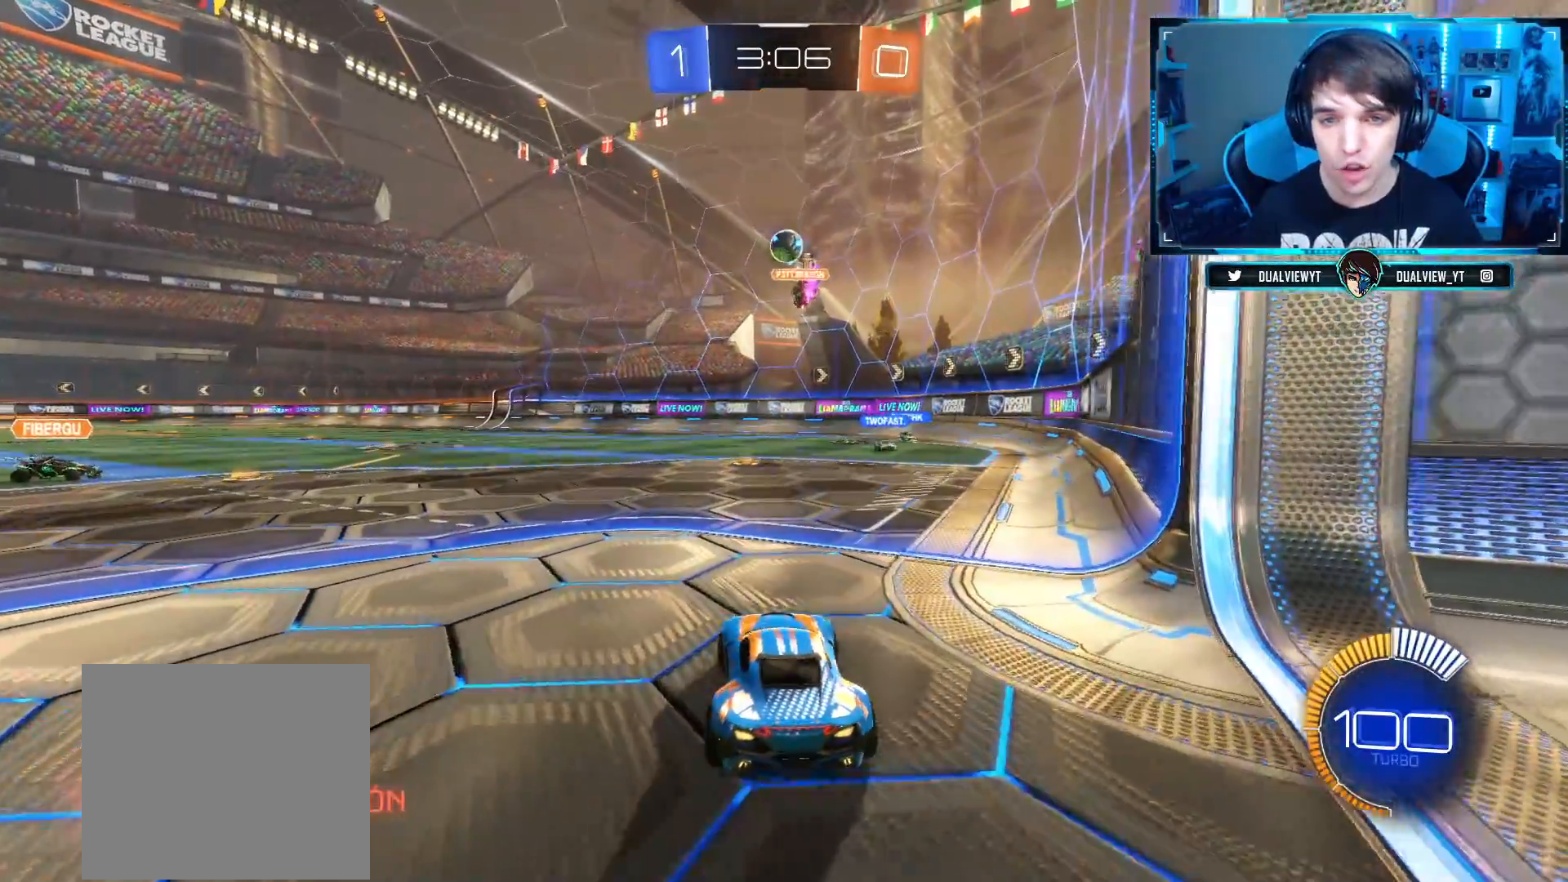
{"buttons": ["R2"], "left_stick": "center", "right_stick": "center", "events": [[384, "R2", "up"], [501, "R2", "down"]]}
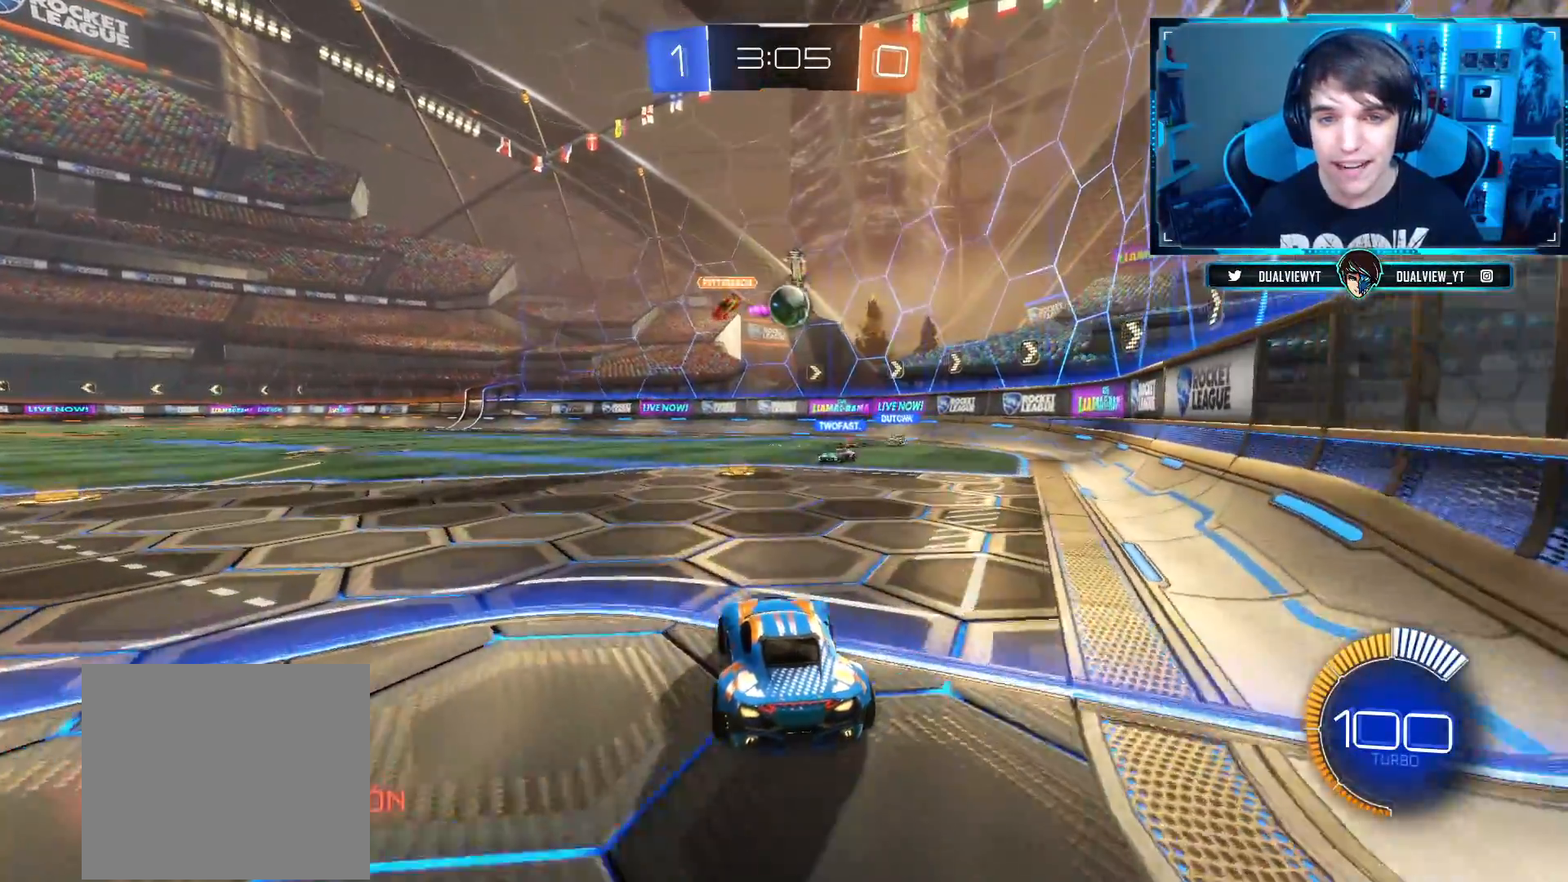
{"buttons": ["L2"], "left_stick": "center", "right_stick": "center", "events": [[117, "left_stick", "right"], [217, "R2", "up"], [217, "left_stick", "center"], [233, "L2", "down"]]}
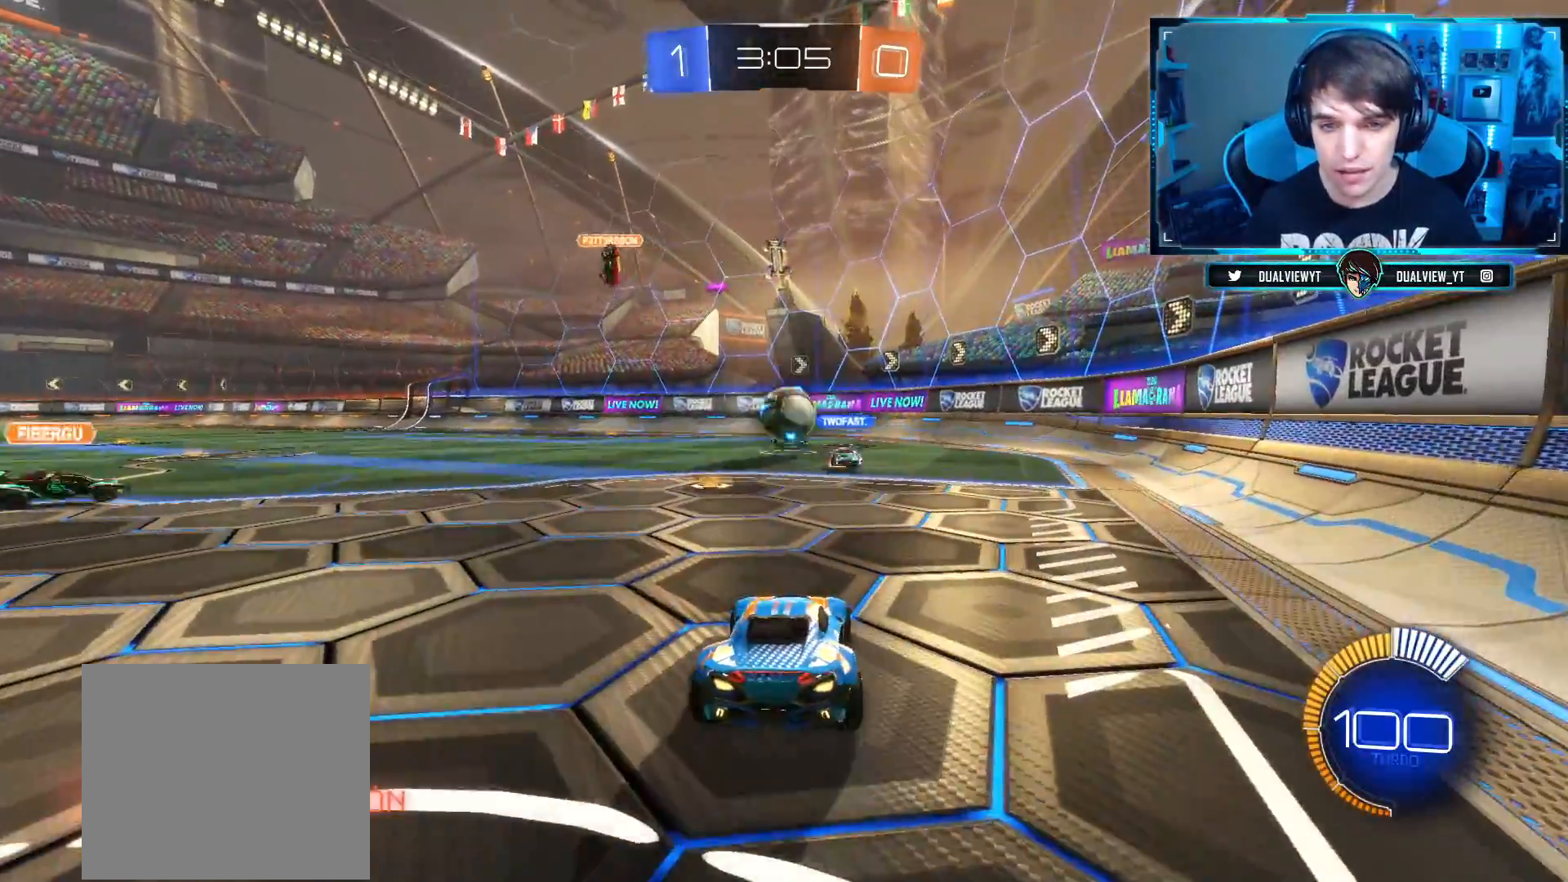
{"buttons": [], "left_stick": "center", "right_stick": "center", "events": [[50, "R2", "down"], [50, "left_stick", "right"], [100, "R2", "up"], [234, "left_stick", "center"], [484, "L2", "up"]]}
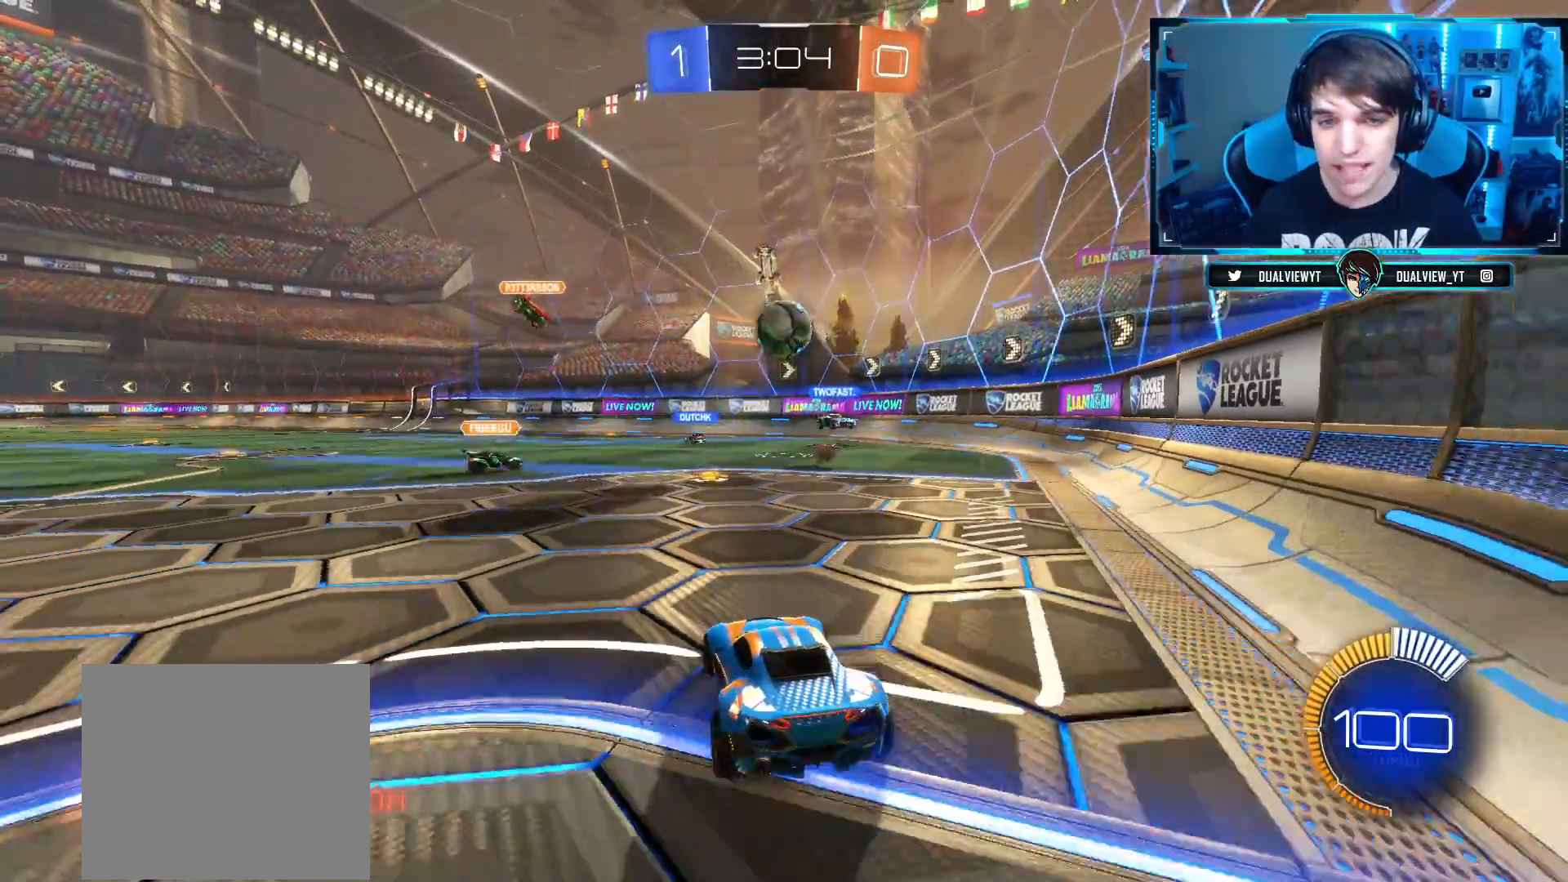
{"buttons": ["L2"], "left_stick": "center", "right_stick": "center", "events": [[84, "L2", "down"]]}
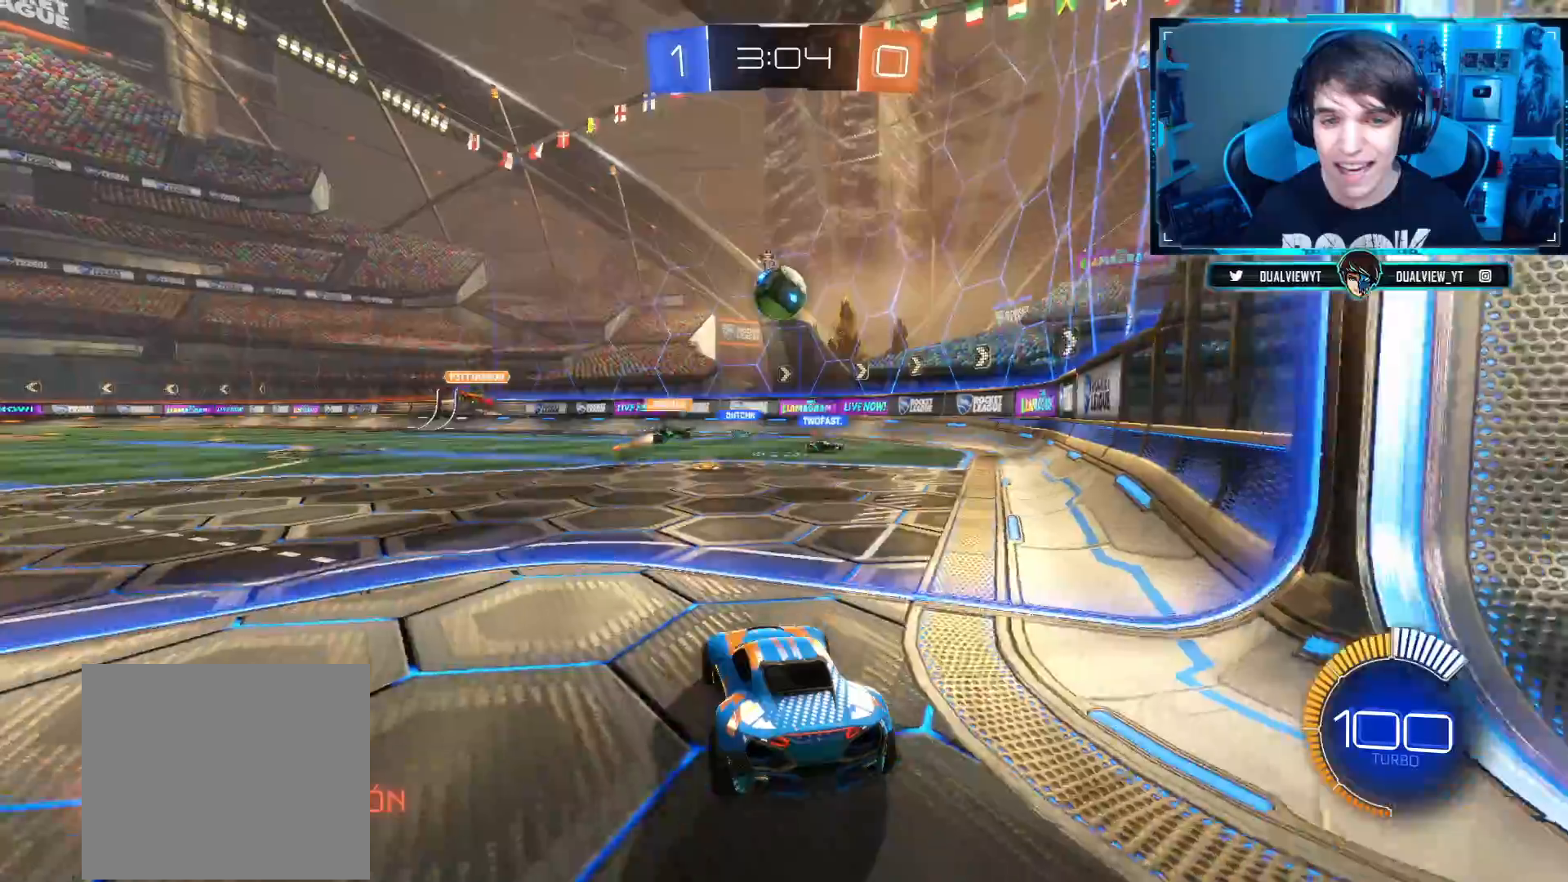
{"buttons": ["R2"], "left_stick": "right", "right_stick": "center", "events": [[100, "L2", "up"], [333, "R2", "down"], [467, "left_stick", "right"]]}
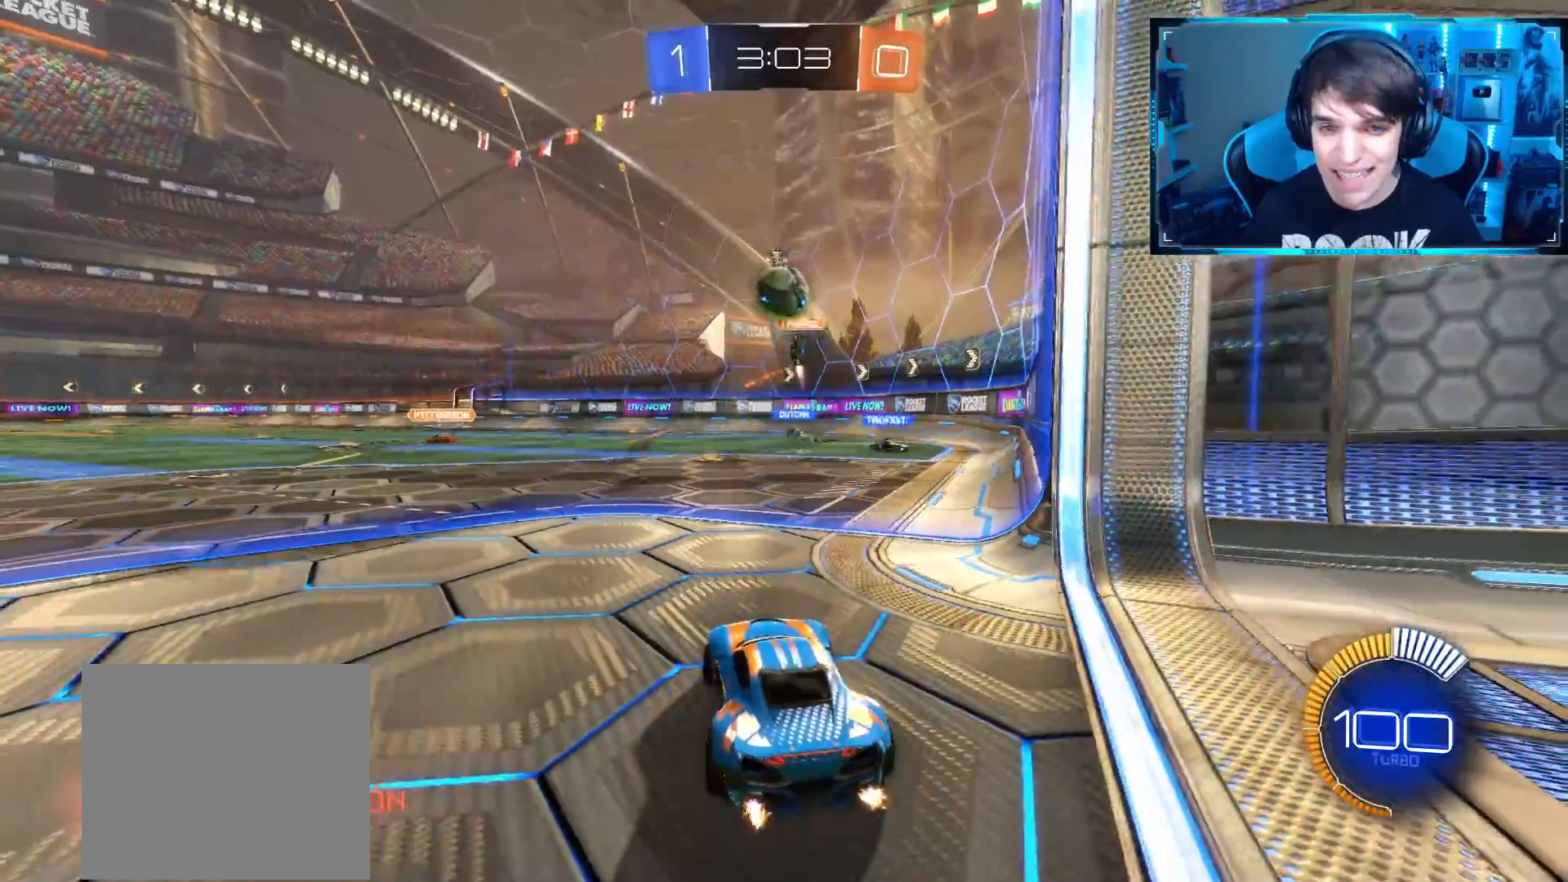
{"buttons": ["L2"], "left_stick": "right", "right_stick": "center", "events": [[117, "left_stick", "center"], [250, "left_stick", "left"], [351, "left_stick", "down"], [367, "L2", "down"], [367, "R2", "up"], [417, "left_stick", "right"]]}
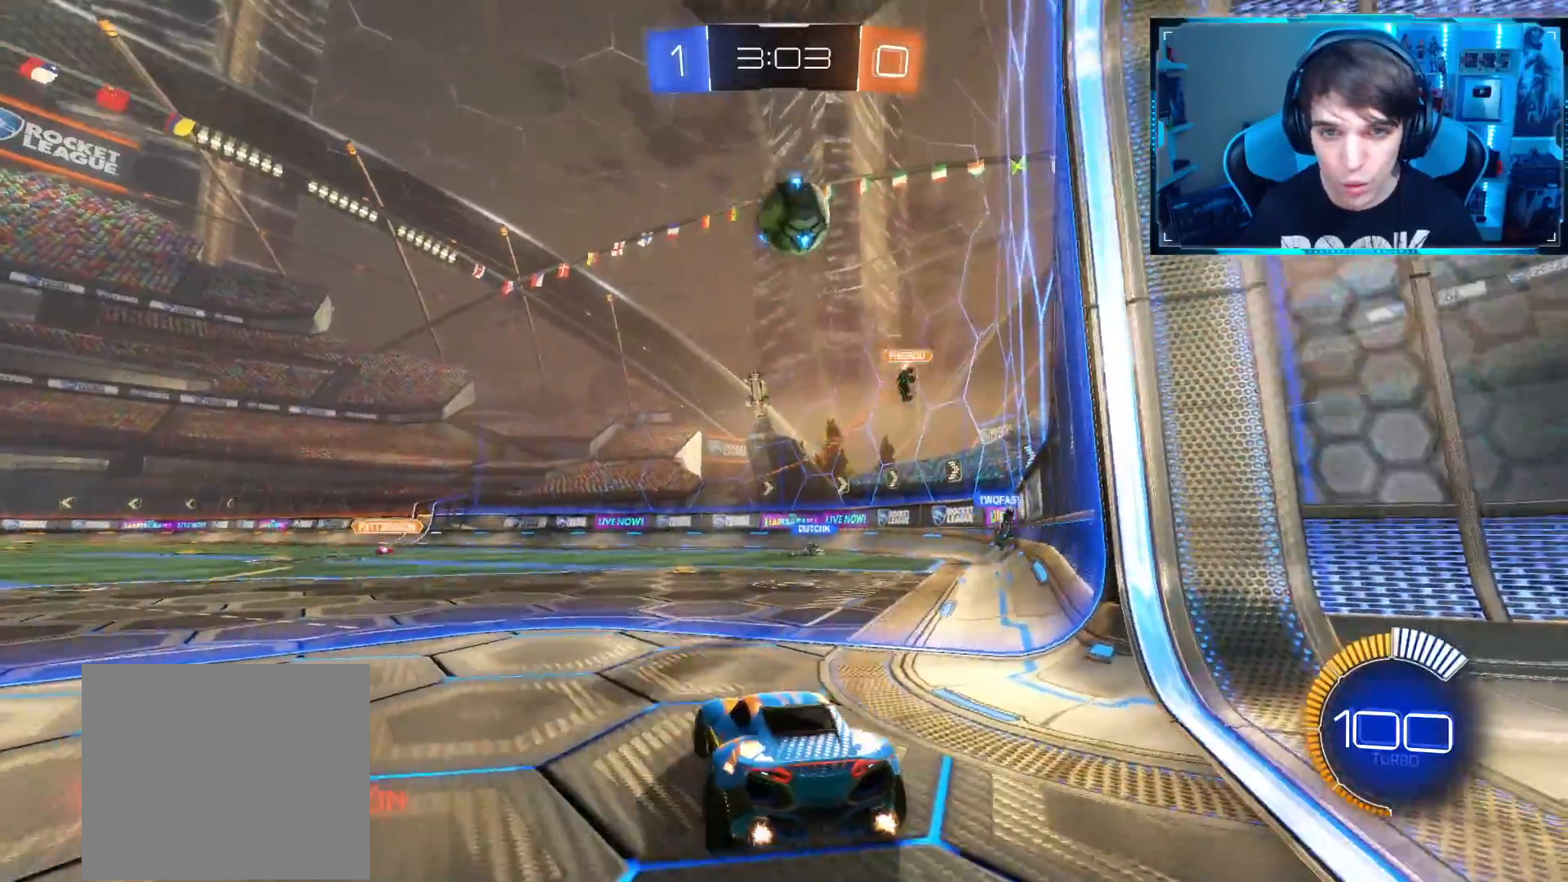
{"buttons": ["CROSS"], "left_stick": "center", "right_stick": "center", "events": [[50, "left_stick", "center"], [133, "left_stick", "down"], [150, "CROSS", "down"], [267, "L2", "up"], [267, "left_stick", "down-left"], [317, "R2", "down"], [367, "CROSS", "up"], [400, "R2", "up"], [433, "left_stick", "center"], [467, "CROSS", "down"]]}
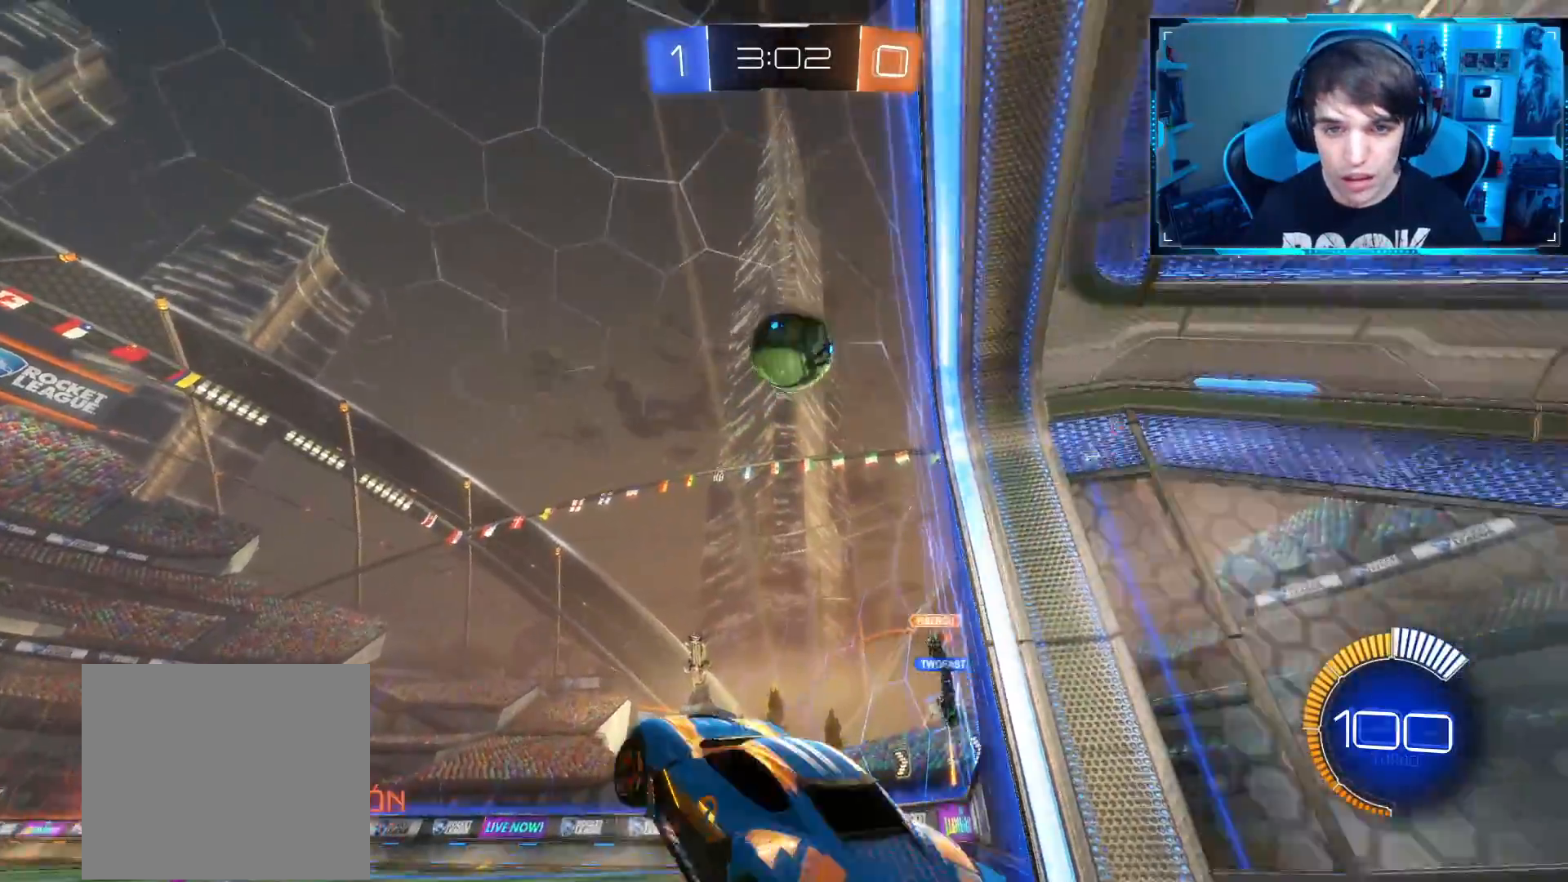
{"buttons": [], "left_stick": "up-left", "right_stick": "center", "events": [[17, "CIRCLE", "down"], [150, "left_stick", "right"], [200, "left_stick", "up-right"], [217, "R2", "down"], [267, "R2", "up"], [317, "left_stick", "center"], [417, "CIRCLE", "up"], [434, "CROSS", "up"], [501, "left_stick", "up-left"]]}
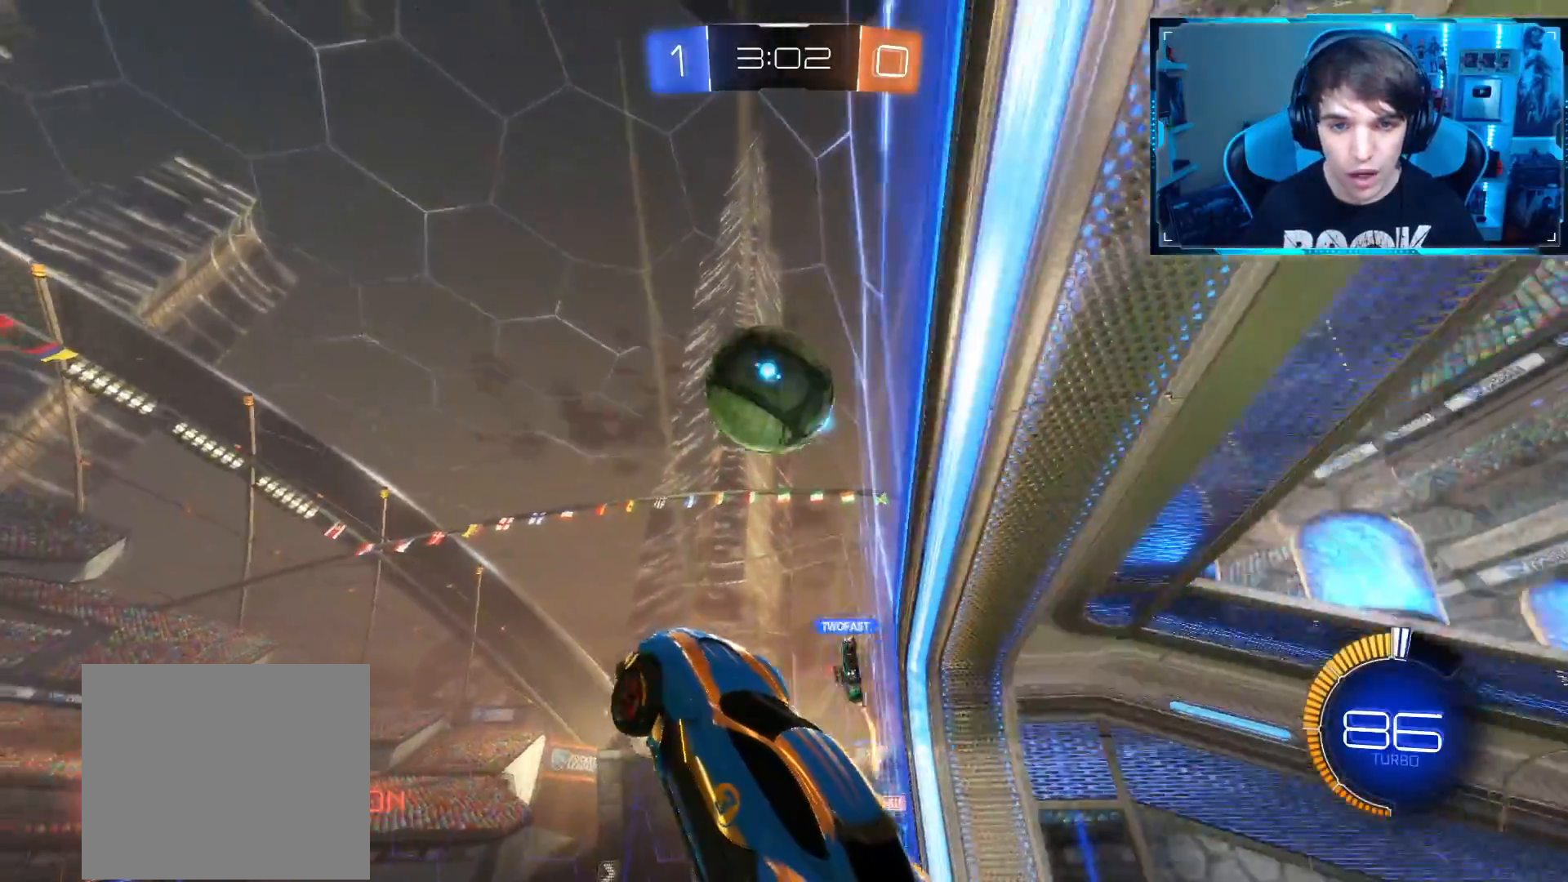
{"buttons": [], "left_stick": "left", "right_stick": "center", "events": [[50, "CIRCLE", "down"], [50, "R2", "down"], [116, "R2", "up"], [116, "left_stick", "up"], [167, "CIRCLE", "up"], [283, "CIRCLE", "down"], [300, "R2", "down"], [300, "left_stick", "center"], [333, "CIRCLE", "up"], [350, "R2", "up"], [383, "left_stick", "left"], [417, "R2", "down"], [467, "R2", "up"]]}
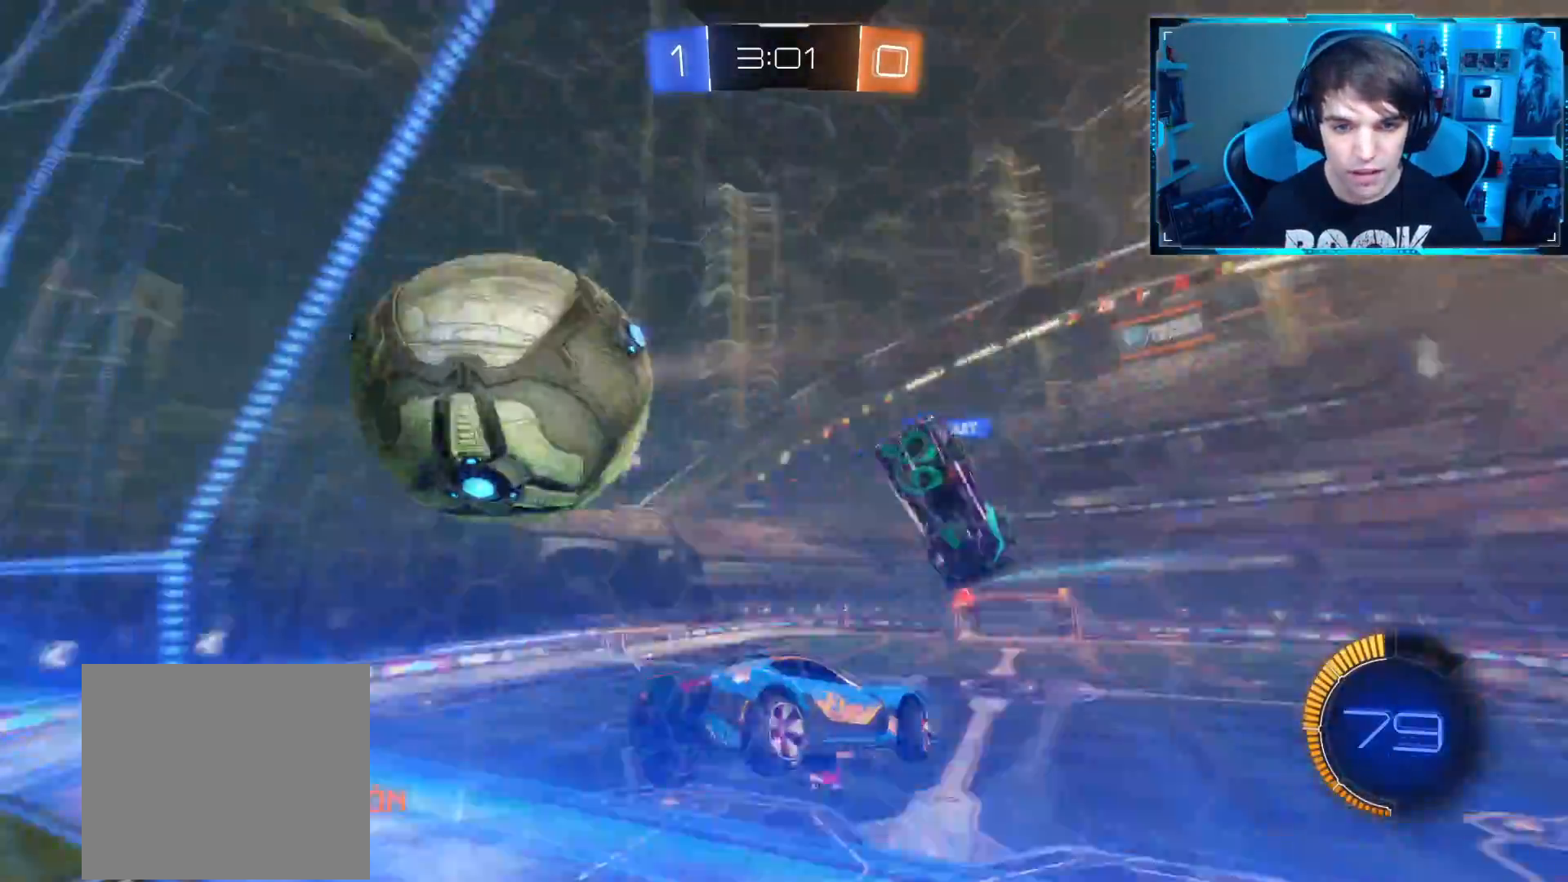
{"buttons": ["R2"], "left_stick": "left", "right_stick": "center", "events": [[84, "left_stick", "center"], [167, "R2", "down"], [384, "left_stick", "left"]]}
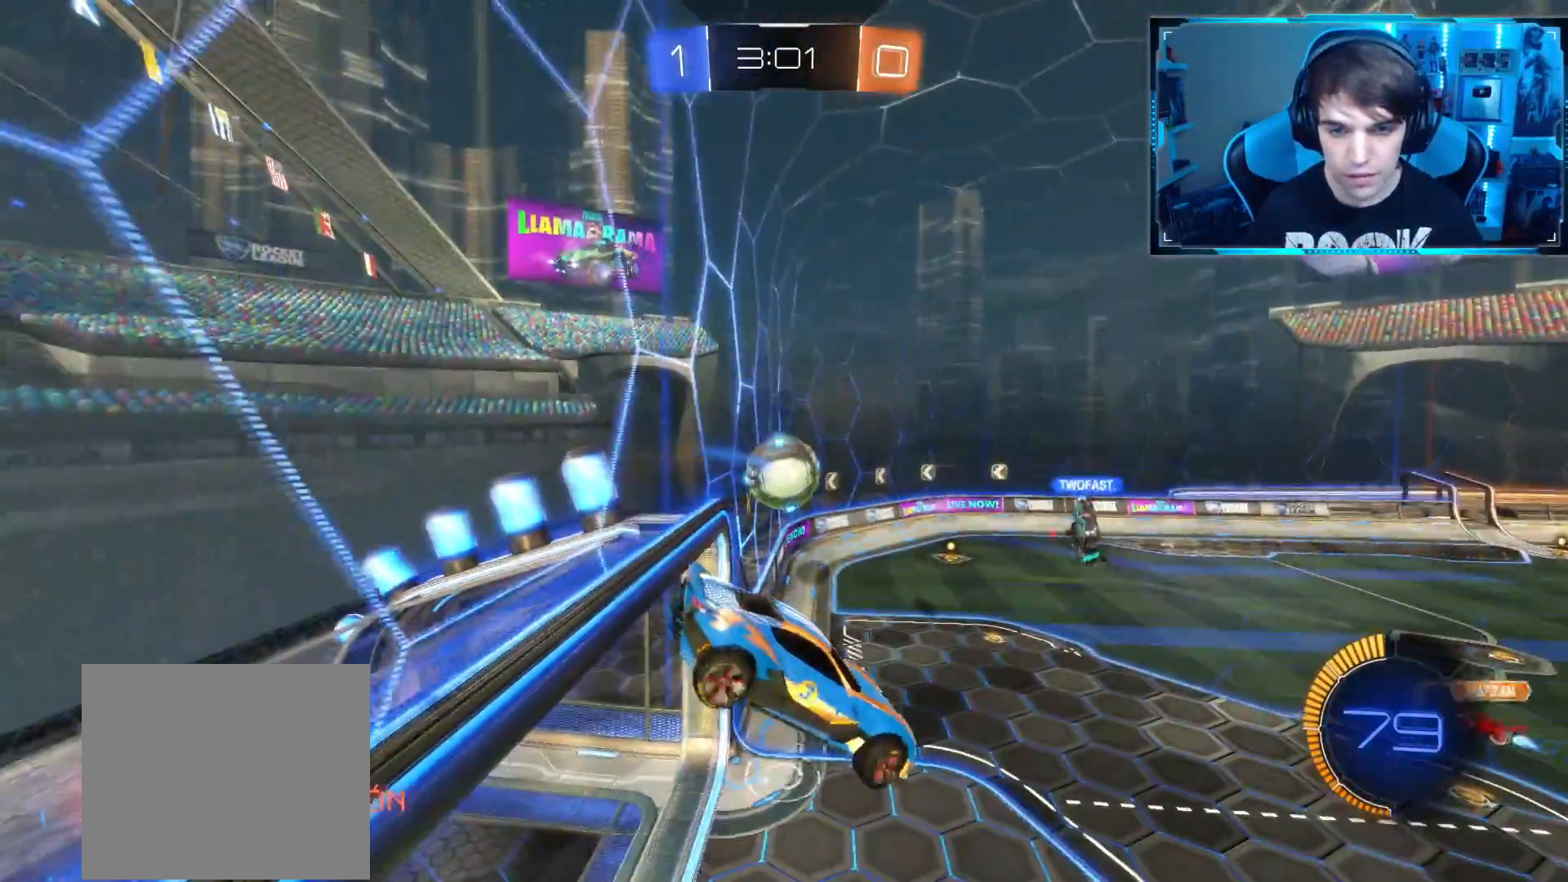
{"buttons": ["R2"], "left_stick": "center", "right_stick": "center", "events": [[83, "left_stick", "center"]]}
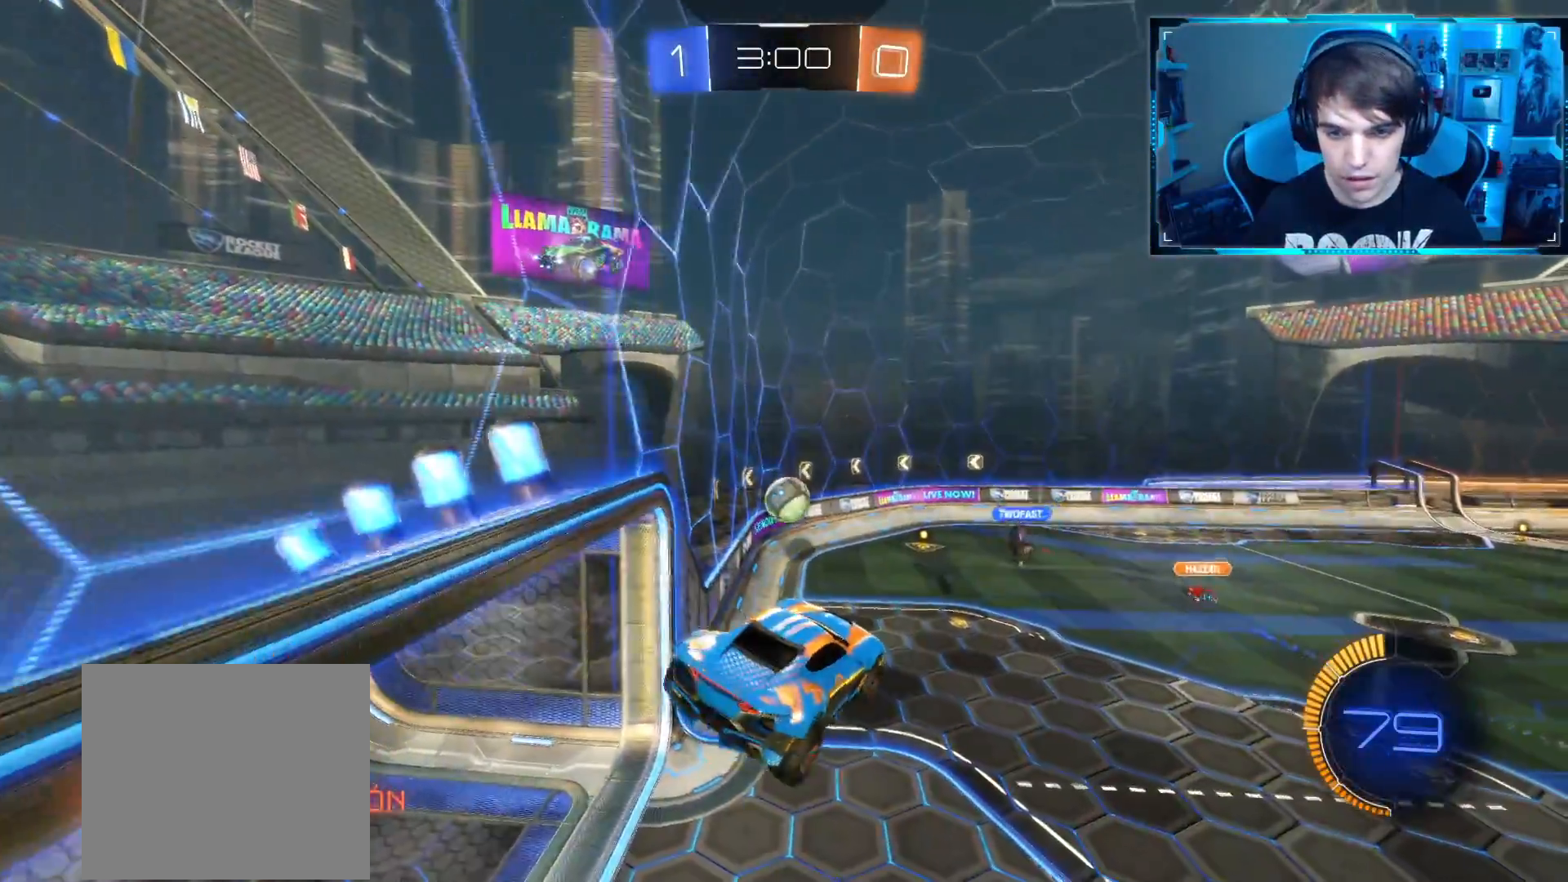
{"buttons": ["R2"], "left_stick": "center", "right_stick": "center", "events": [[200, "left_stick", "right"], [351, "left_stick", "center"]]}
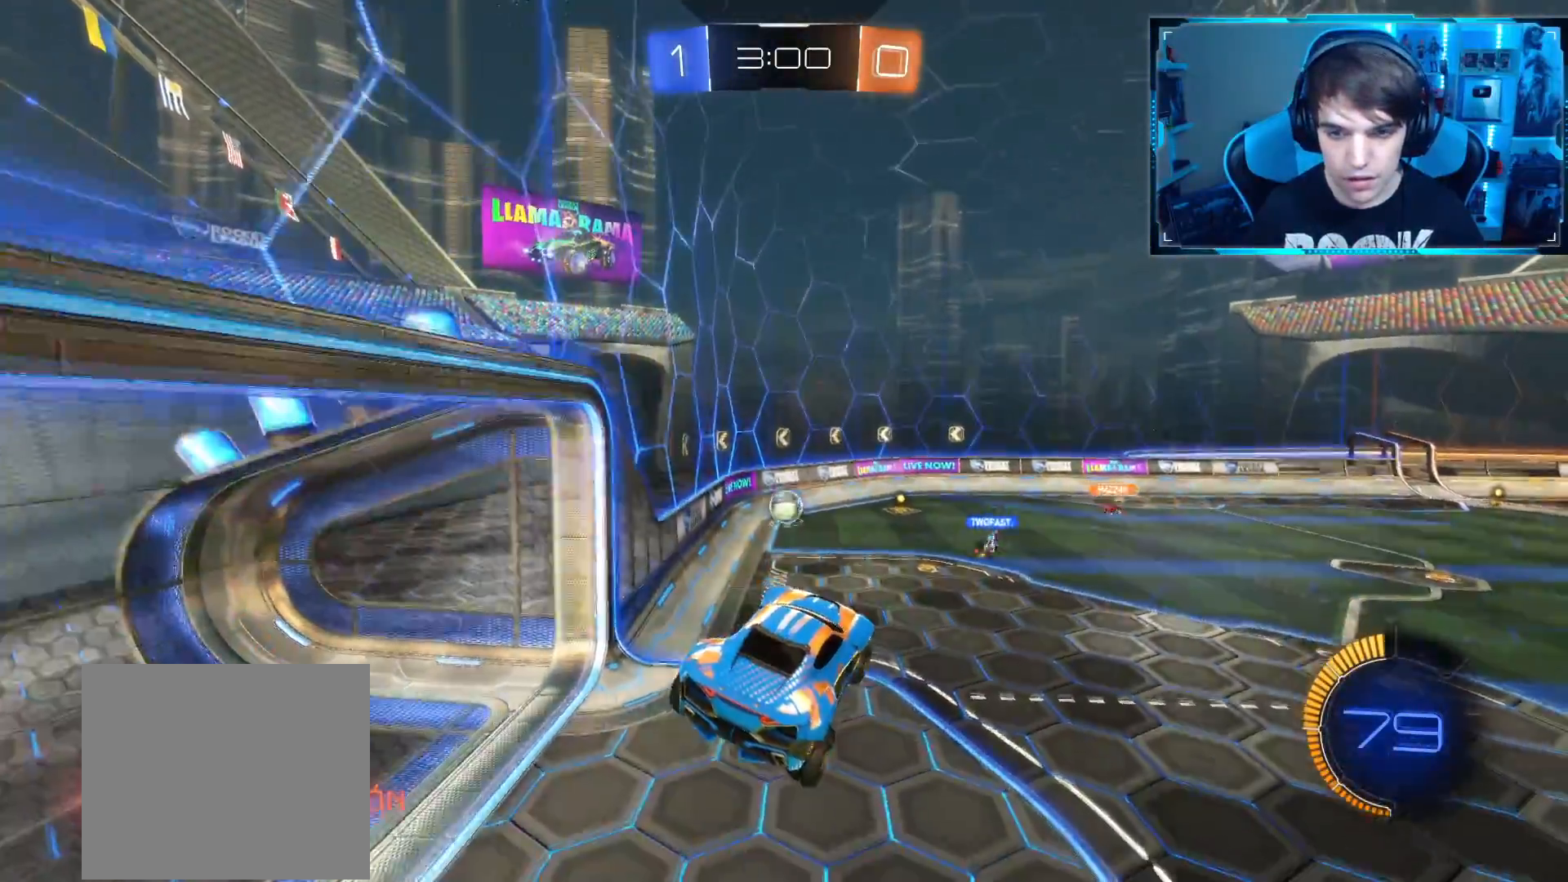
{"buttons": ["R2"], "left_stick": "left", "right_stick": "center", "events": [[300, "R2", "up"], [333, "left_stick", "left"], [383, "R2", "down"]]}
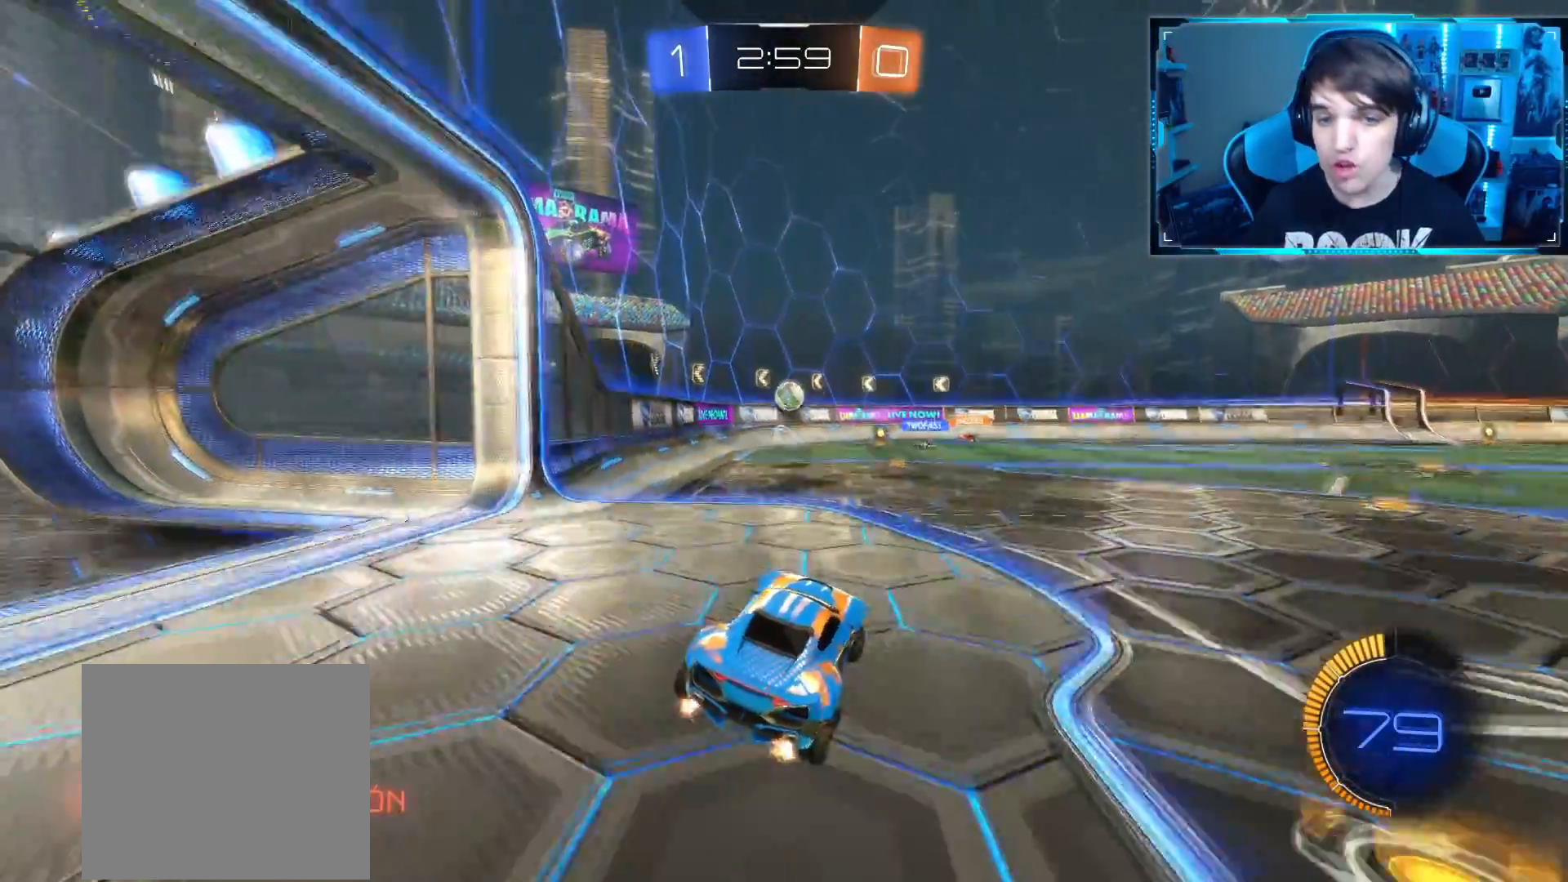
{"buttons": ["R2"], "left_stick": "center", "right_stick": "center", "events": [[384, "left_stick", "center"]]}
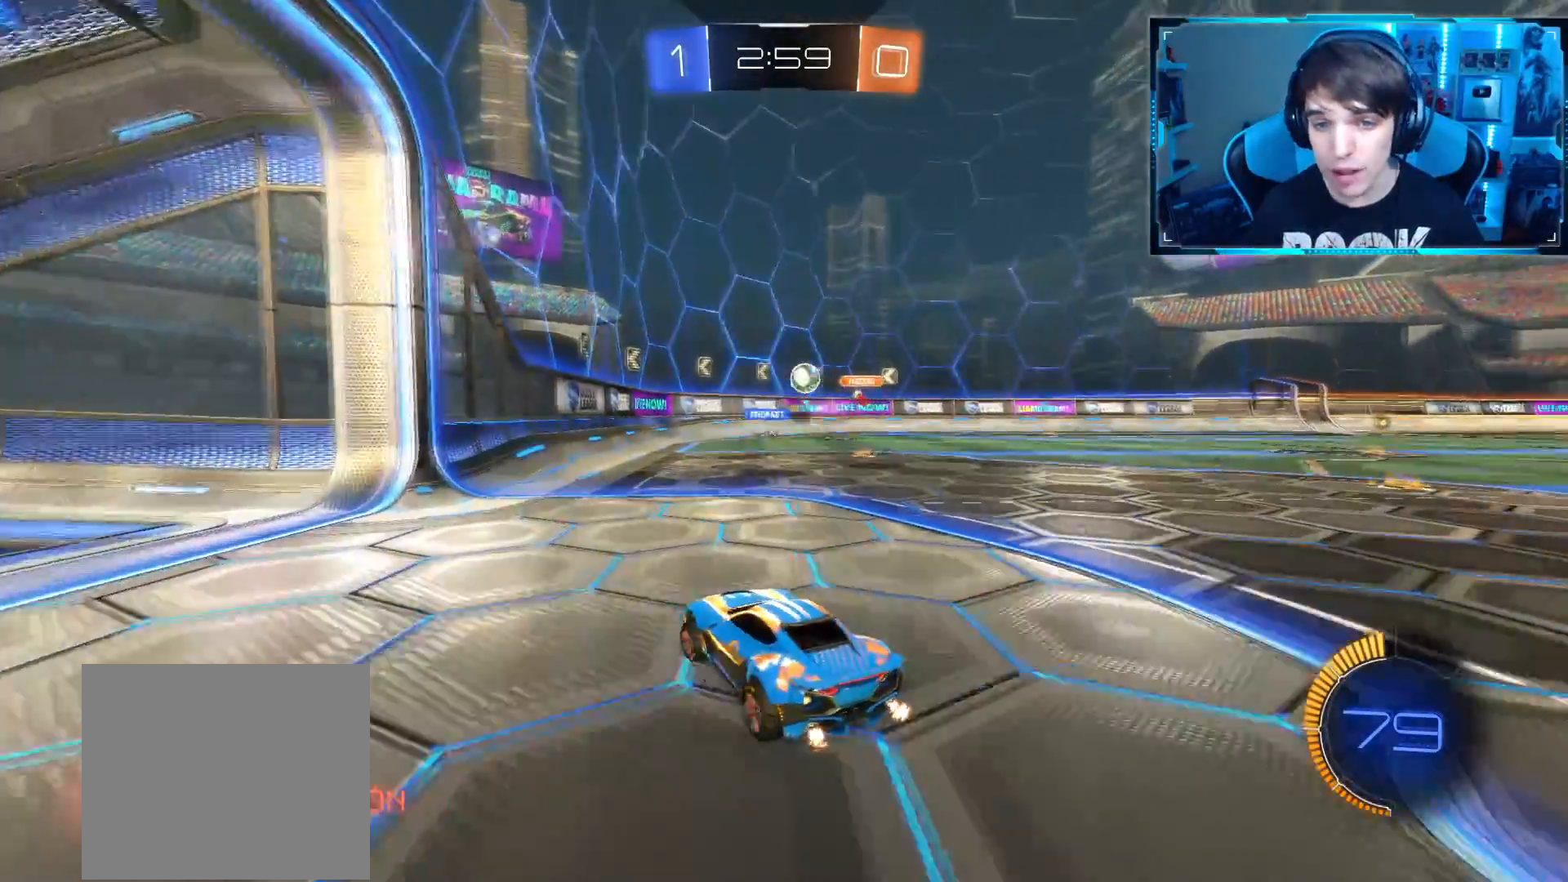
{"buttons": ["R2"], "left_stick": "right", "right_stick": "center", "events": [[66, "left_stick", "right"], [283, "left_stick", "center"], [300, "R2", "up"], [350, "R2", "down"], [400, "left_stick", "right"]]}
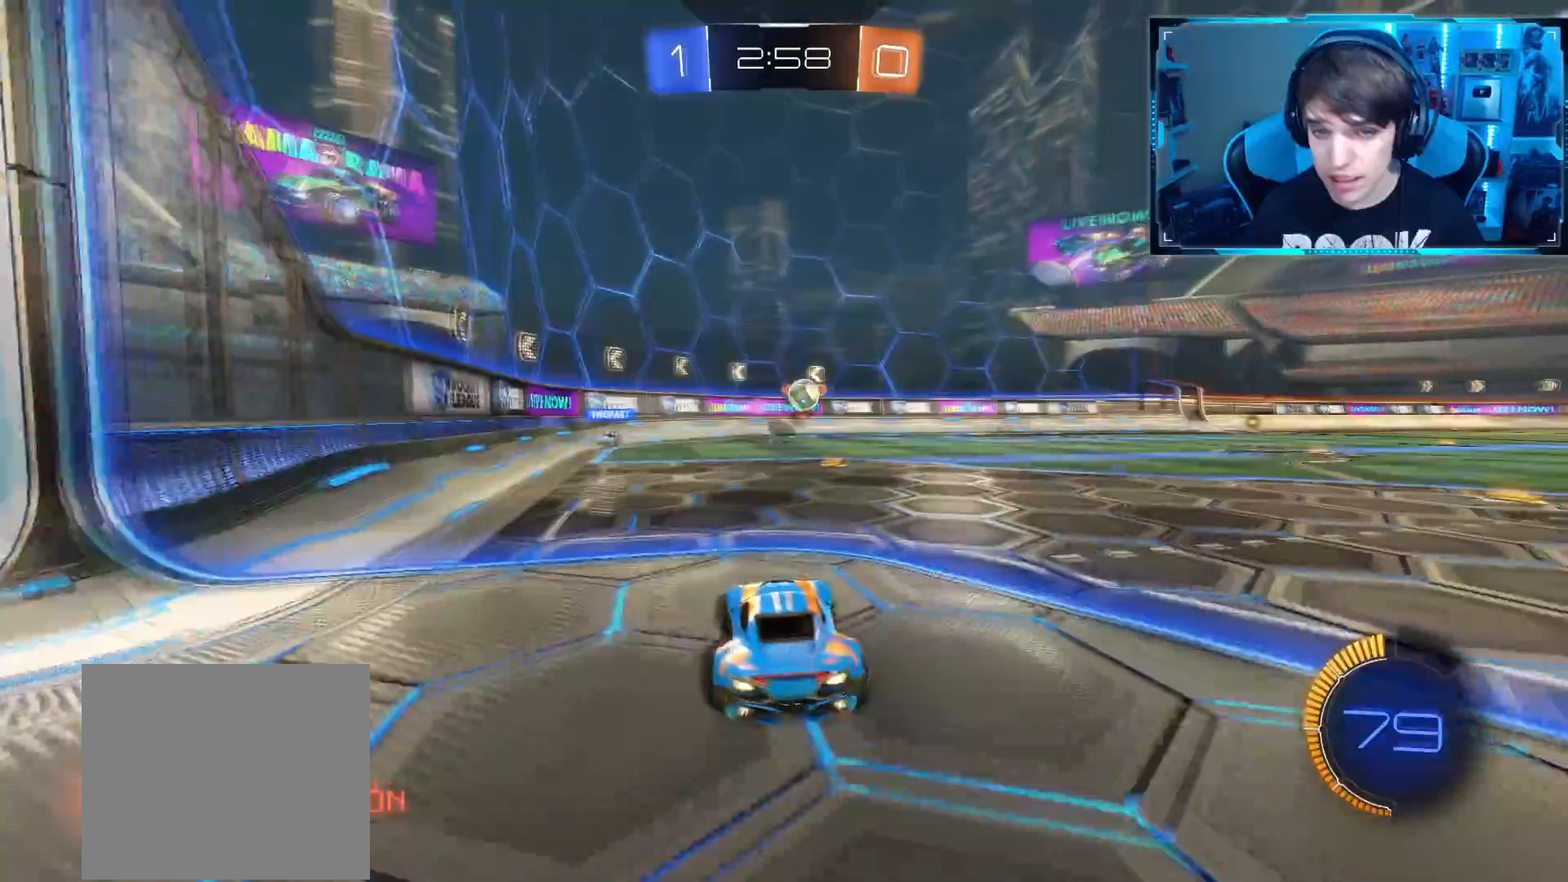
{"buttons": ["CIRCLE", "R2"], "left_stick": "center", "right_stick": "center", "events": [[34, "left_stick", "center"], [117, "CIRCLE", "down"], [217, "left_stick", "up-right"], [417, "left_stick", "center"]]}
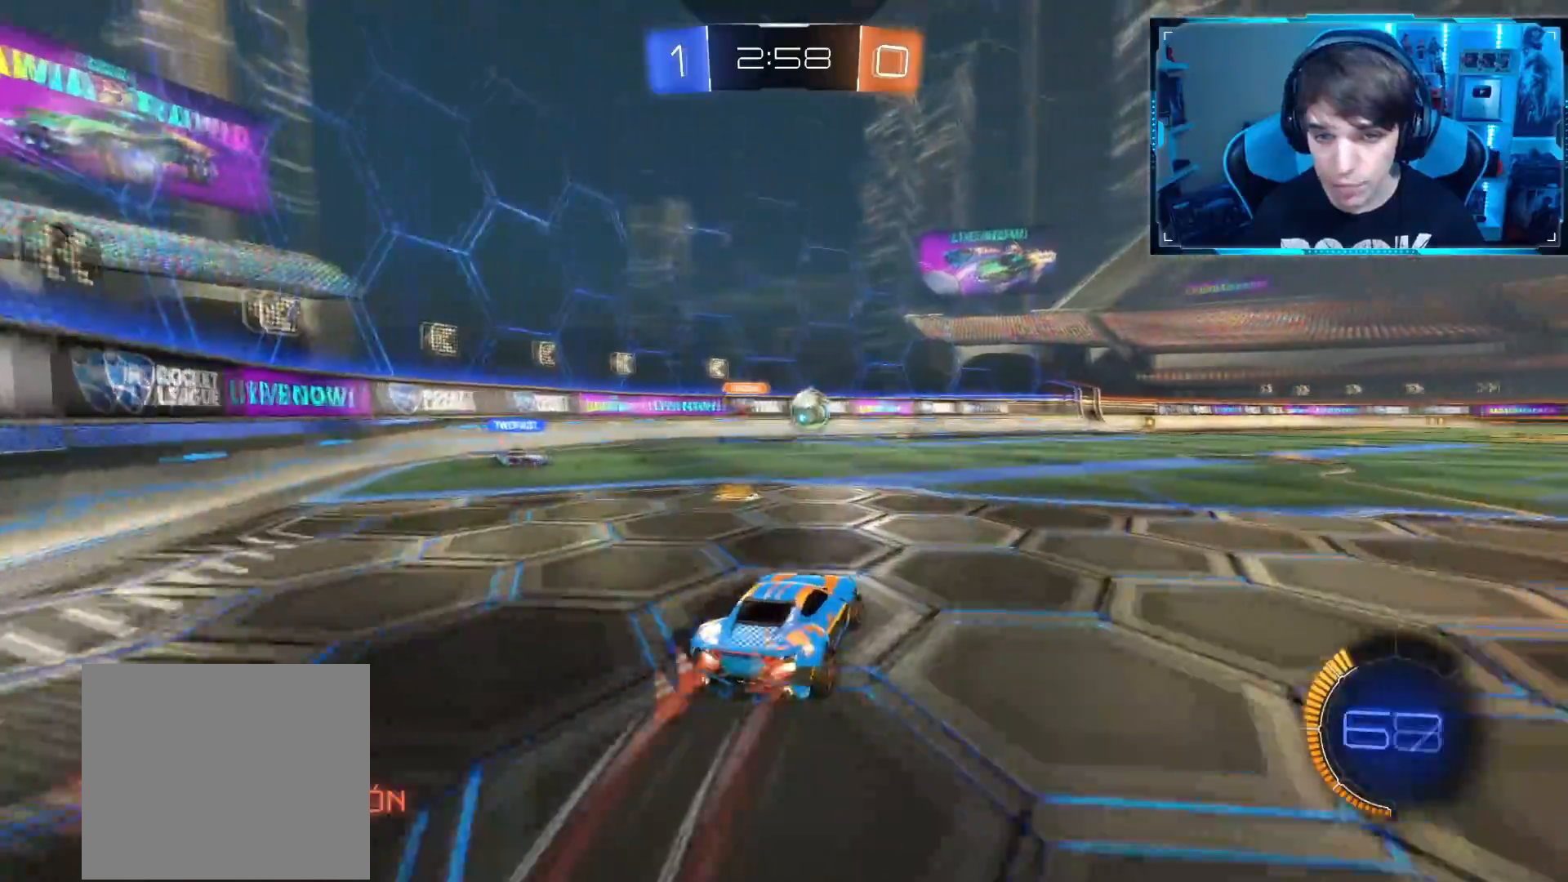
{"buttons": ["CIRCLE", "R2"], "left_stick": "right", "right_stick": "center", "events": [[167, "left_stick", "right"]]}
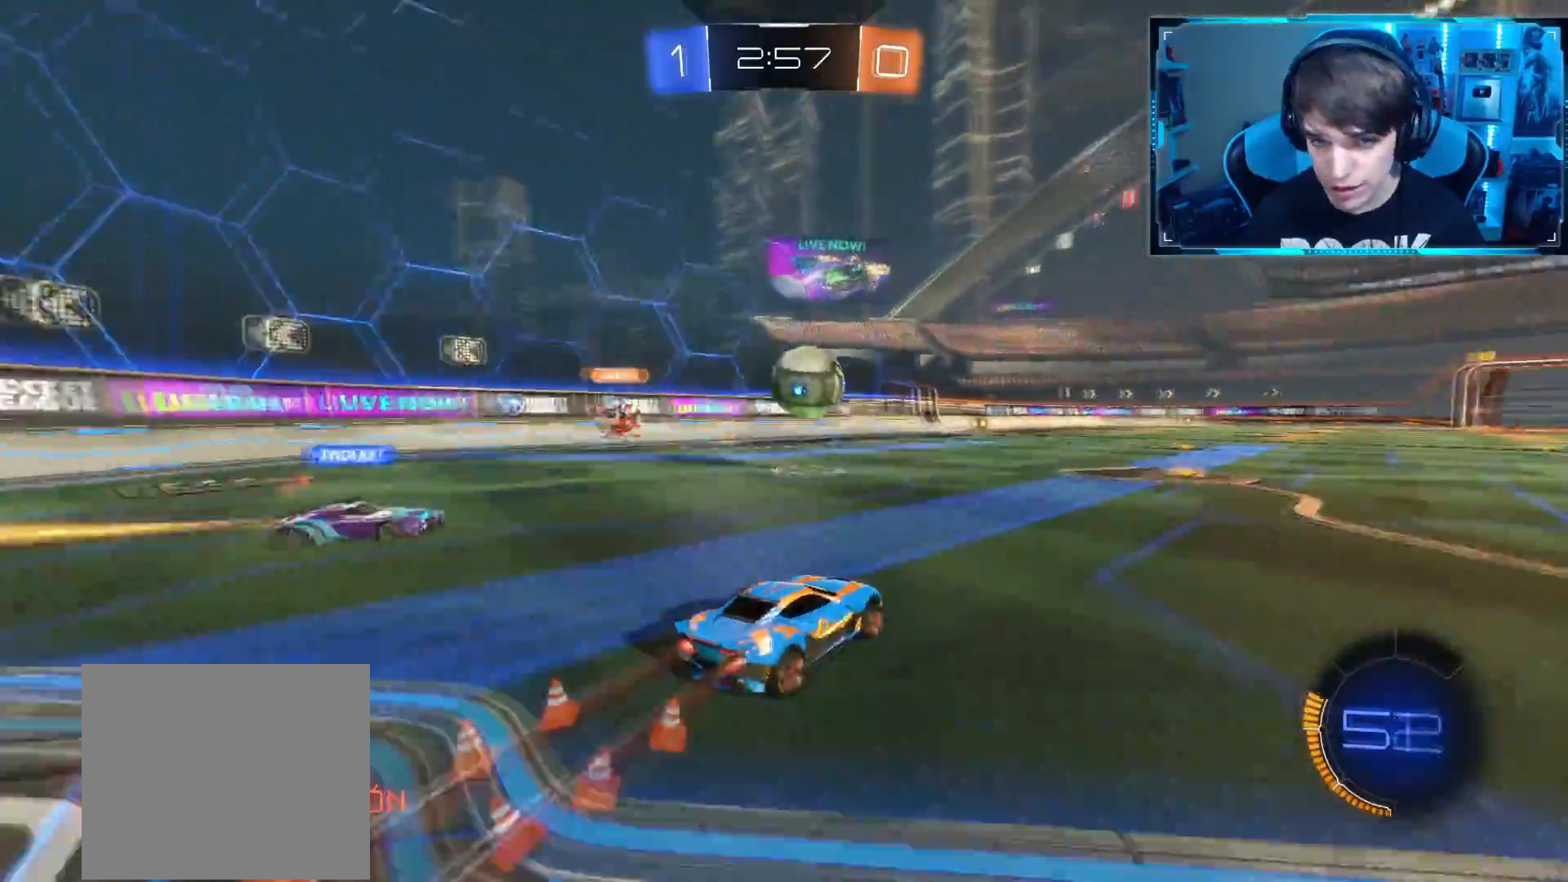
{"buttons": ["CROSS", "CIRCLE", "L1", "R2"], "left_stick": "left", "right_stick": "center", "events": [[34, "left_stick", "center"], [117, "left_stick", "left"], [267, "CROSS", "down"], [284, "left_stick", "center"], [351, "left_stick", "left"], [417, "CIRCLE", "up"], [434, "L1", "down"], [501, "CIRCLE", "down"]]}
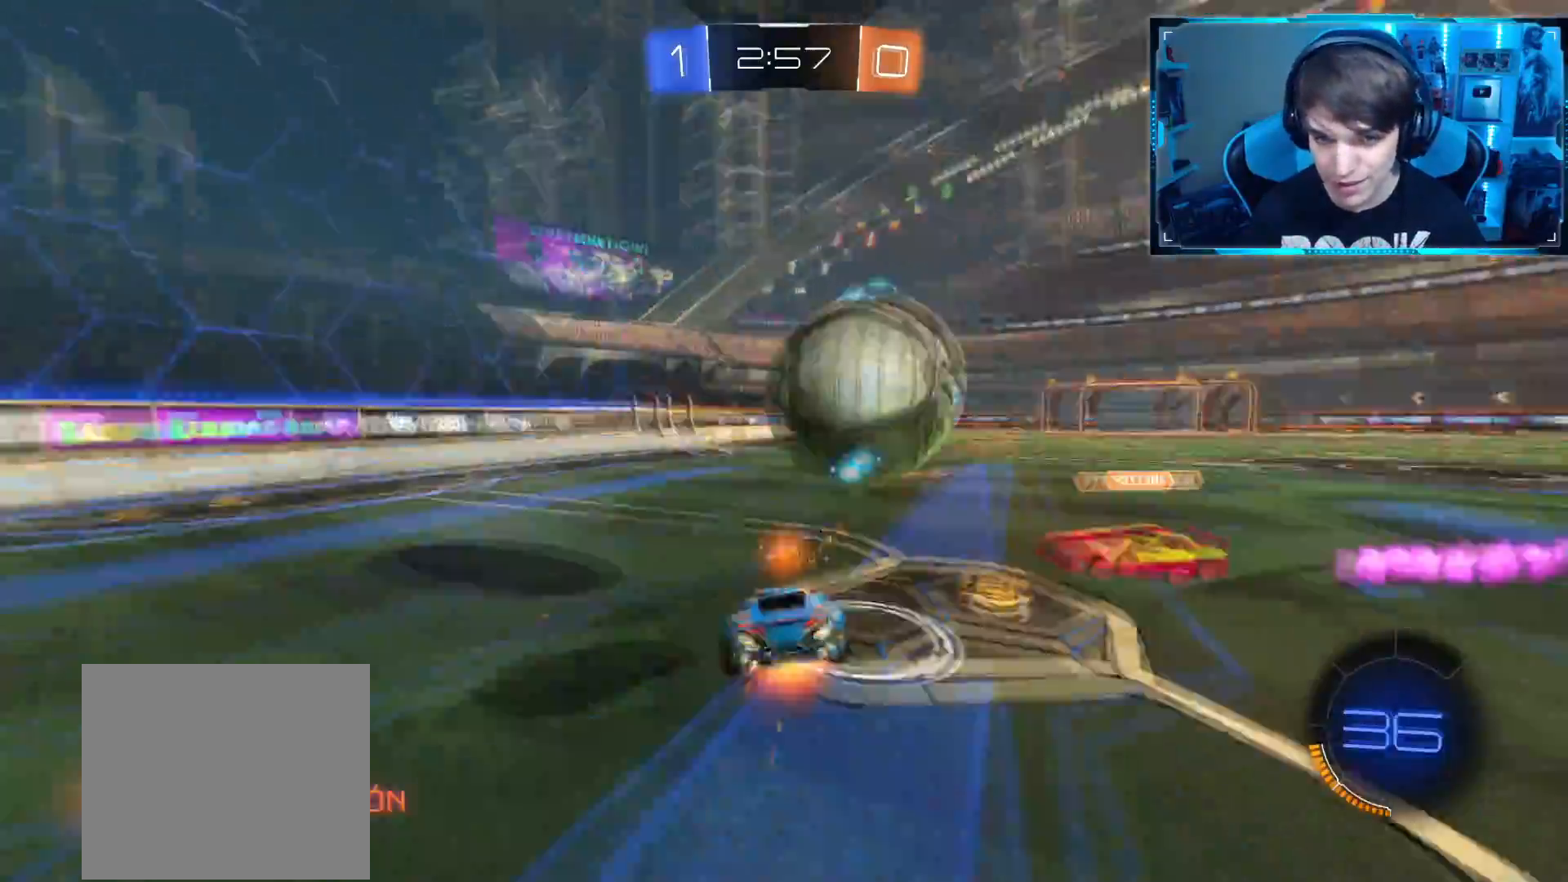
{"buttons": ["TRIANGLE", "R2"], "left_stick": "left", "right_stick": "center", "events": [[333, "CROSS", "up"], [367, "CIRCLE", "up"], [367, "TRIANGLE", "down"], [400, "CIRCLE", "down"], [417, "L1", "up"], [484, "CIRCLE", "up"]]}
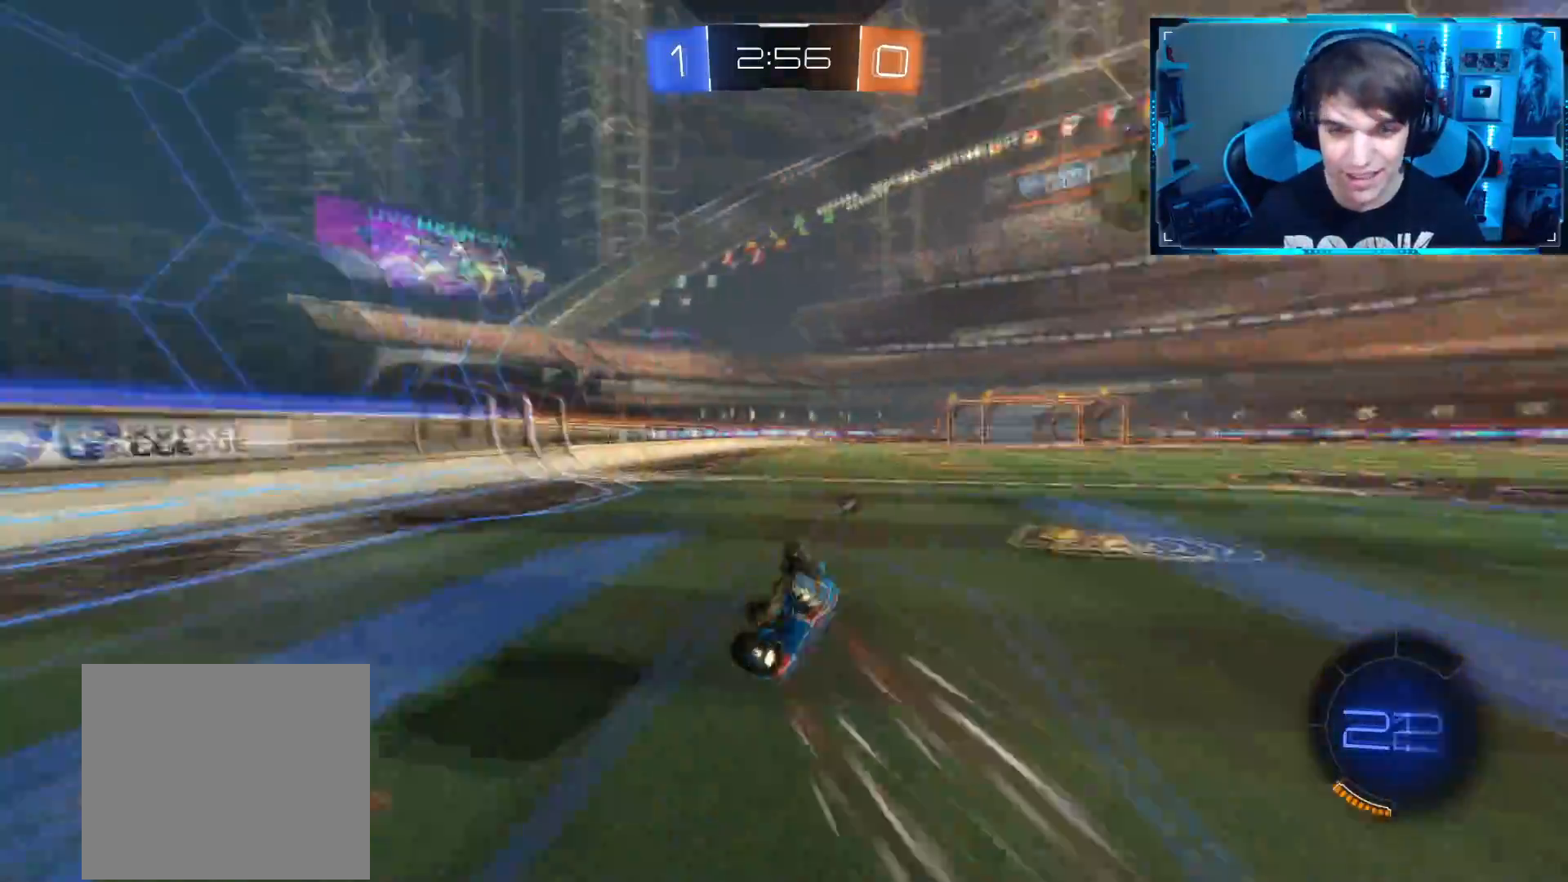
{"buttons": ["R2"], "left_stick": "center", "right_stick": "center", "events": [[17, "L1", "down"], [17, "TRIANGLE", "up"], [100, "L1", "up"], [134, "left_stick", "center"], [300, "left_stick", "left"], [467, "left_stick", "center"]]}
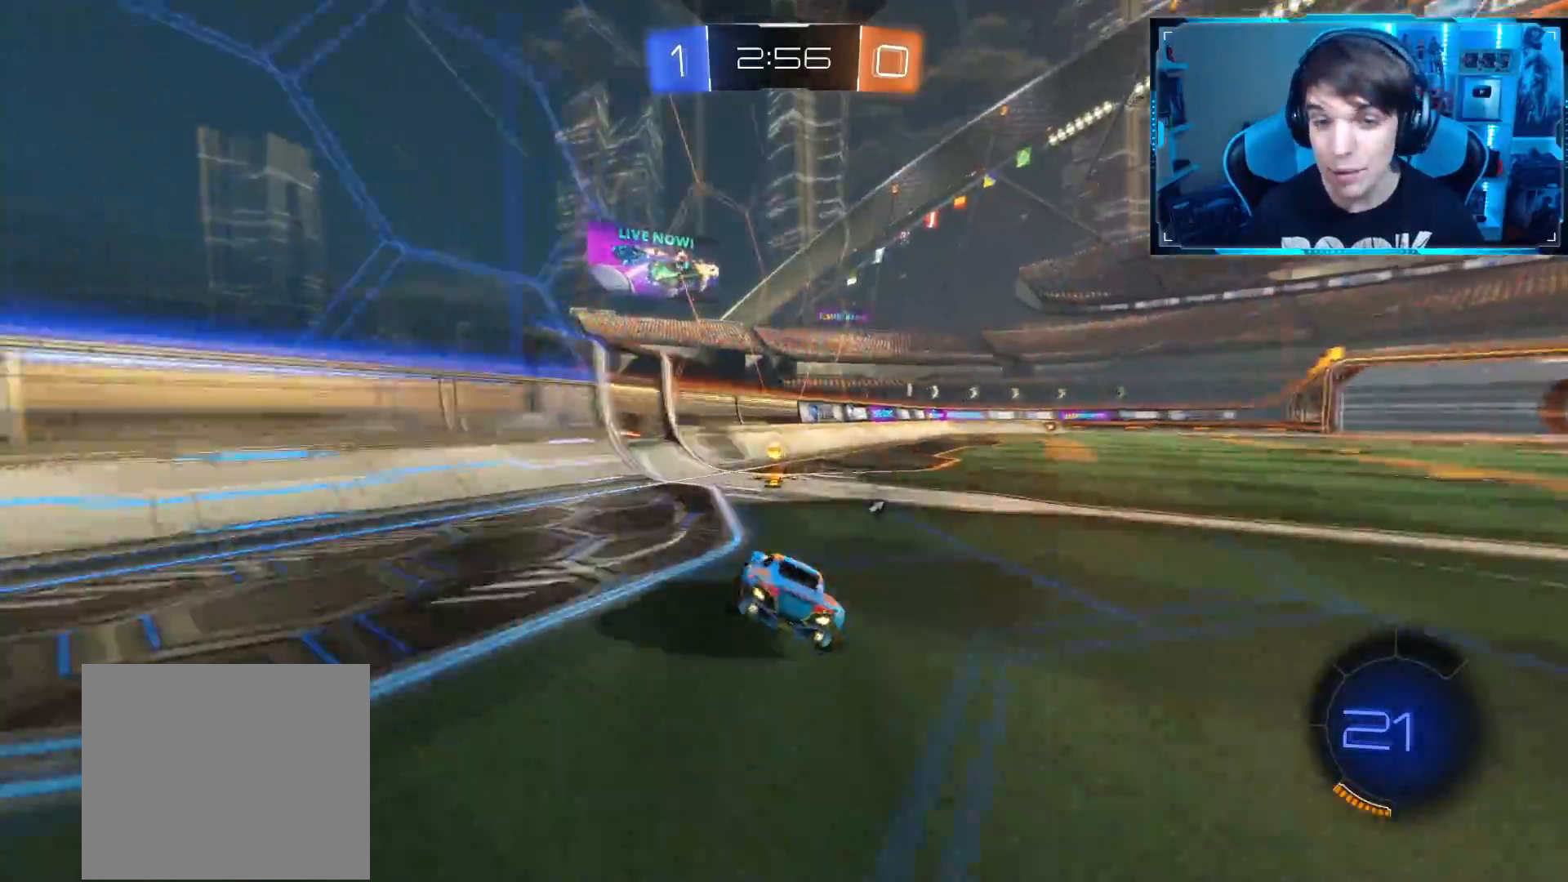
{"buttons": ["CIRCLE", "R2"], "left_stick": "right", "right_stick": "center", "events": [[33, "TRIANGLE", "down"], [83, "CIRCLE", "down"], [150, "left_stick", "right"], [200, "TRIANGLE", "up"]]}
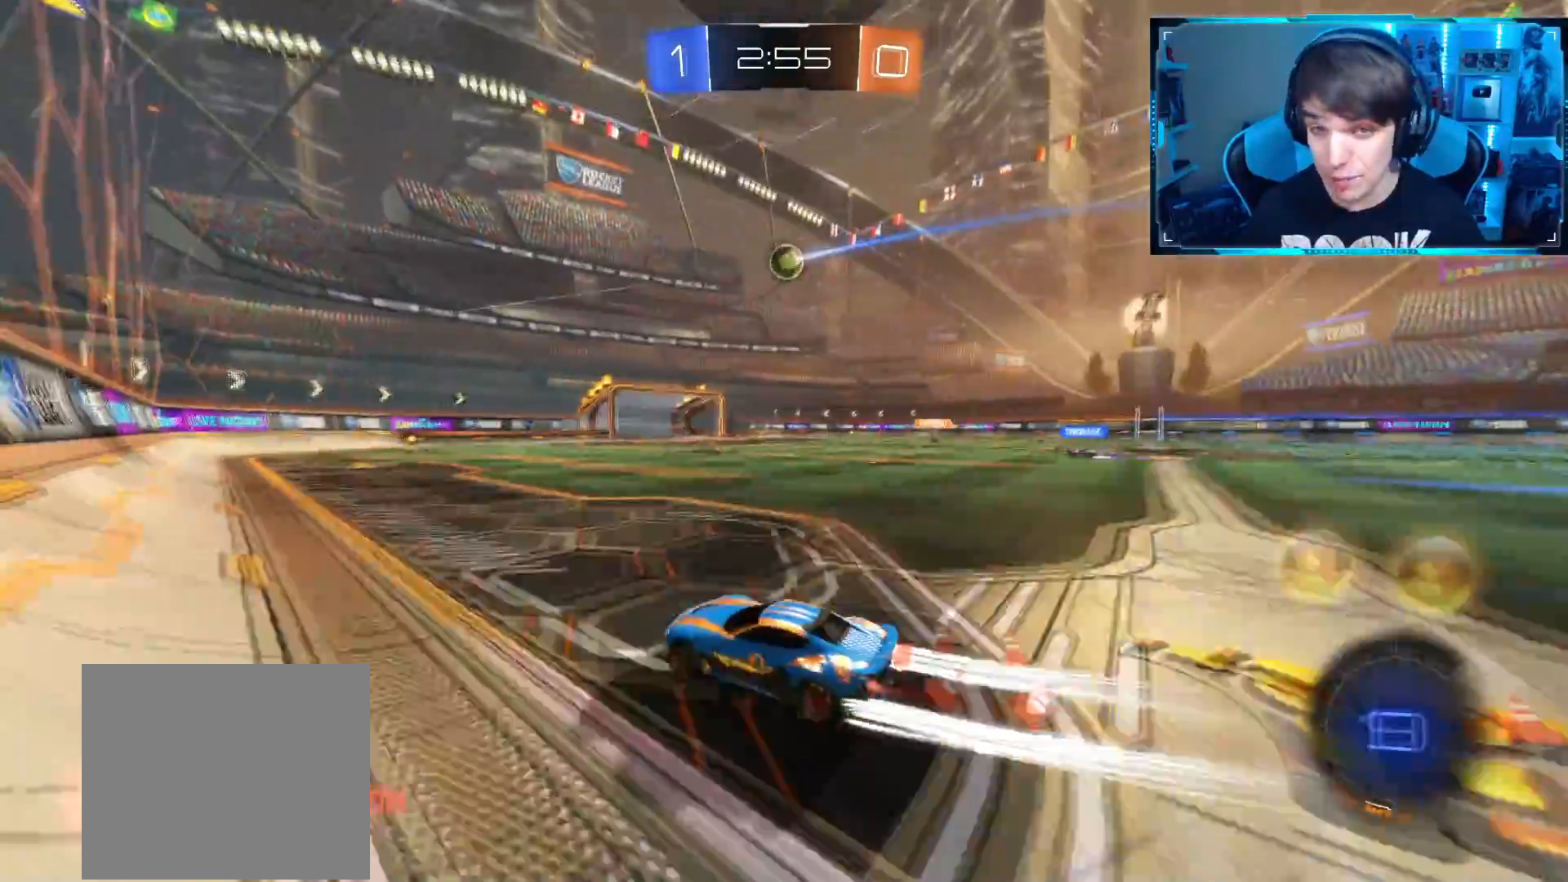
{"buttons": ["R2"], "left_stick": "center", "right_stick": "center", "events": [[17, "R2", "up"], [84, "left_stick", "center"], [117, "CIRCLE", "up"], [200, "left_stick", "right"], [351, "left_stick", "center"], [367, "R2", "down"]]}
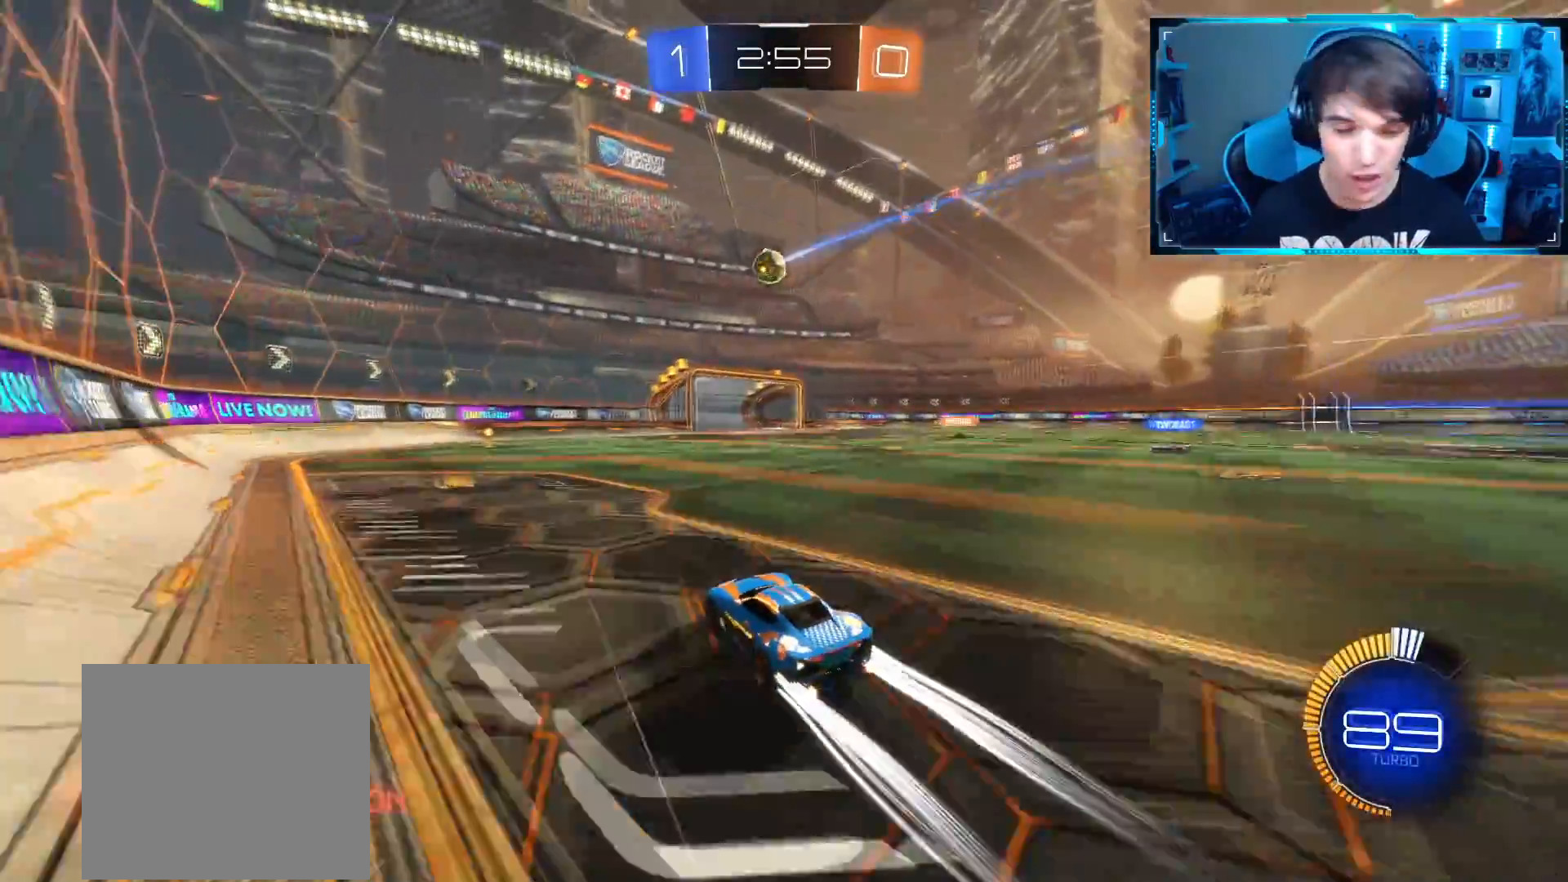
{"buttons": ["R2"], "left_stick": "center", "right_stick": "center", "events": [[100, "CIRCLE", "down"], [233, "CIRCLE", "up"], [300, "left_stick", "right"], [400, "left_stick", "center"]]}
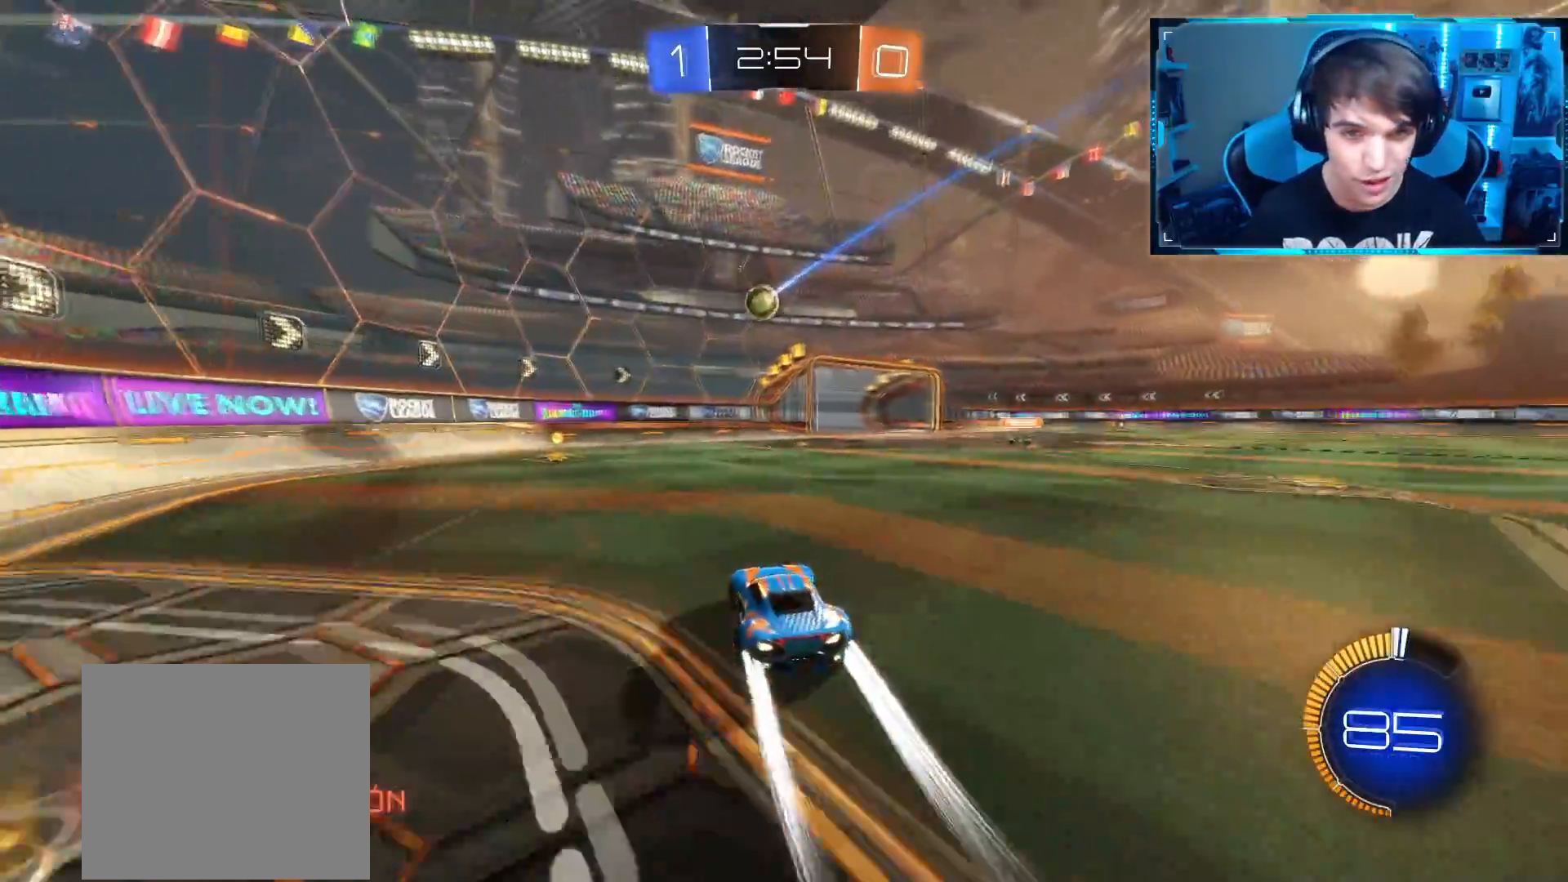
{"buttons": ["R2"], "left_stick": "center", "right_stick": "center", "events": [[250, "CROSS", "down"], [317, "CROSS", "up"]]}
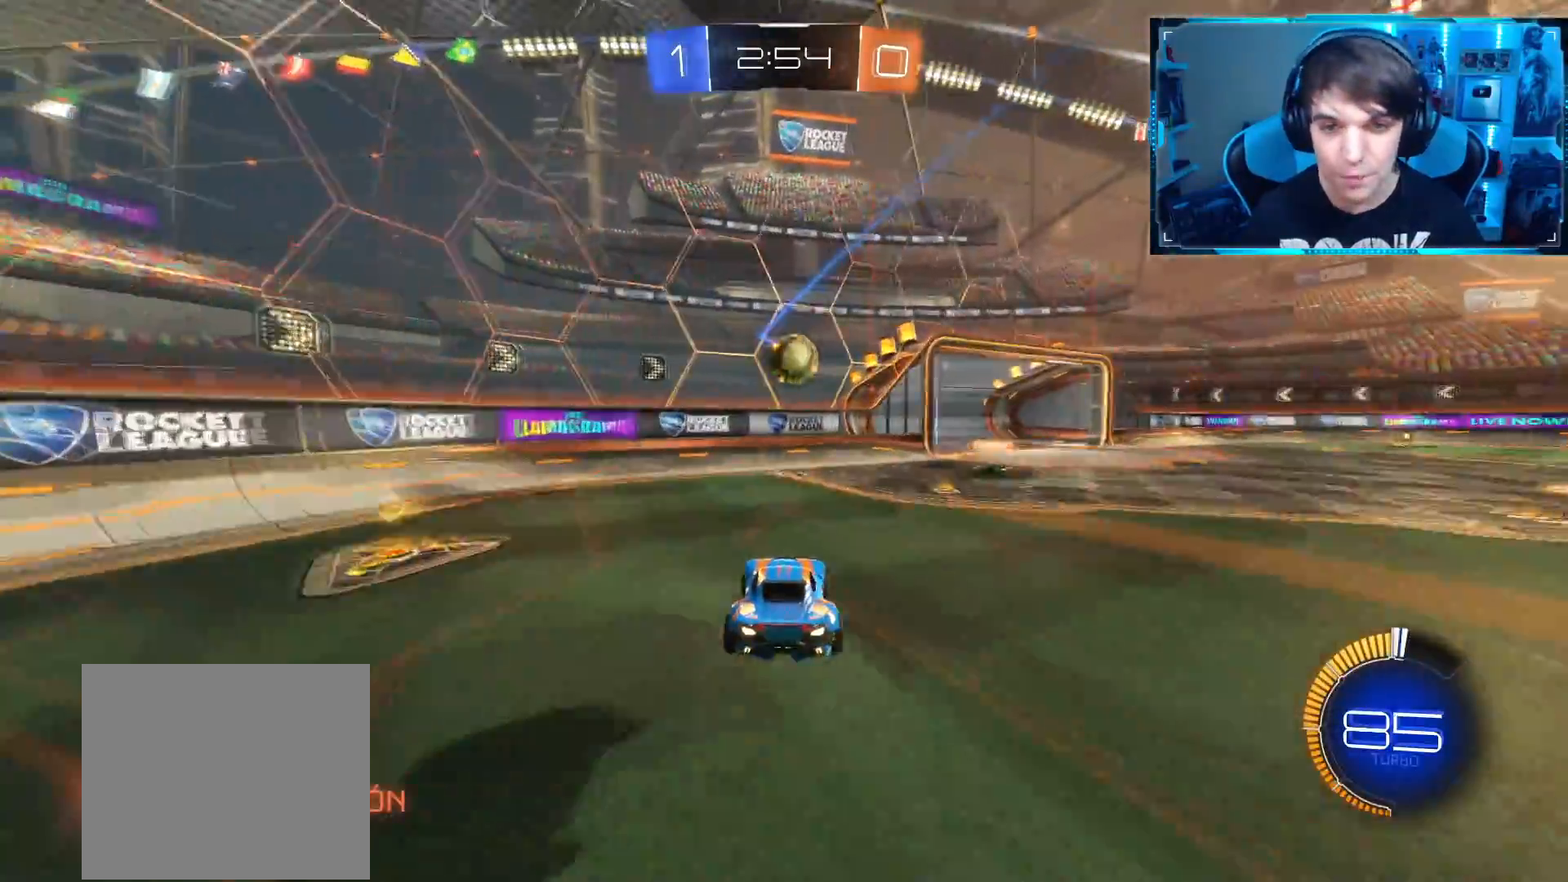
{"buttons": [], "left_stick": "right", "right_stick": "center", "events": [[183, "left_stick", "right"], [233, "CROSS", "down"], [333, "CROSS", "up"], [333, "R2", "up"], [383, "CROSS", "down"], [483, "CROSS", "up"]]}
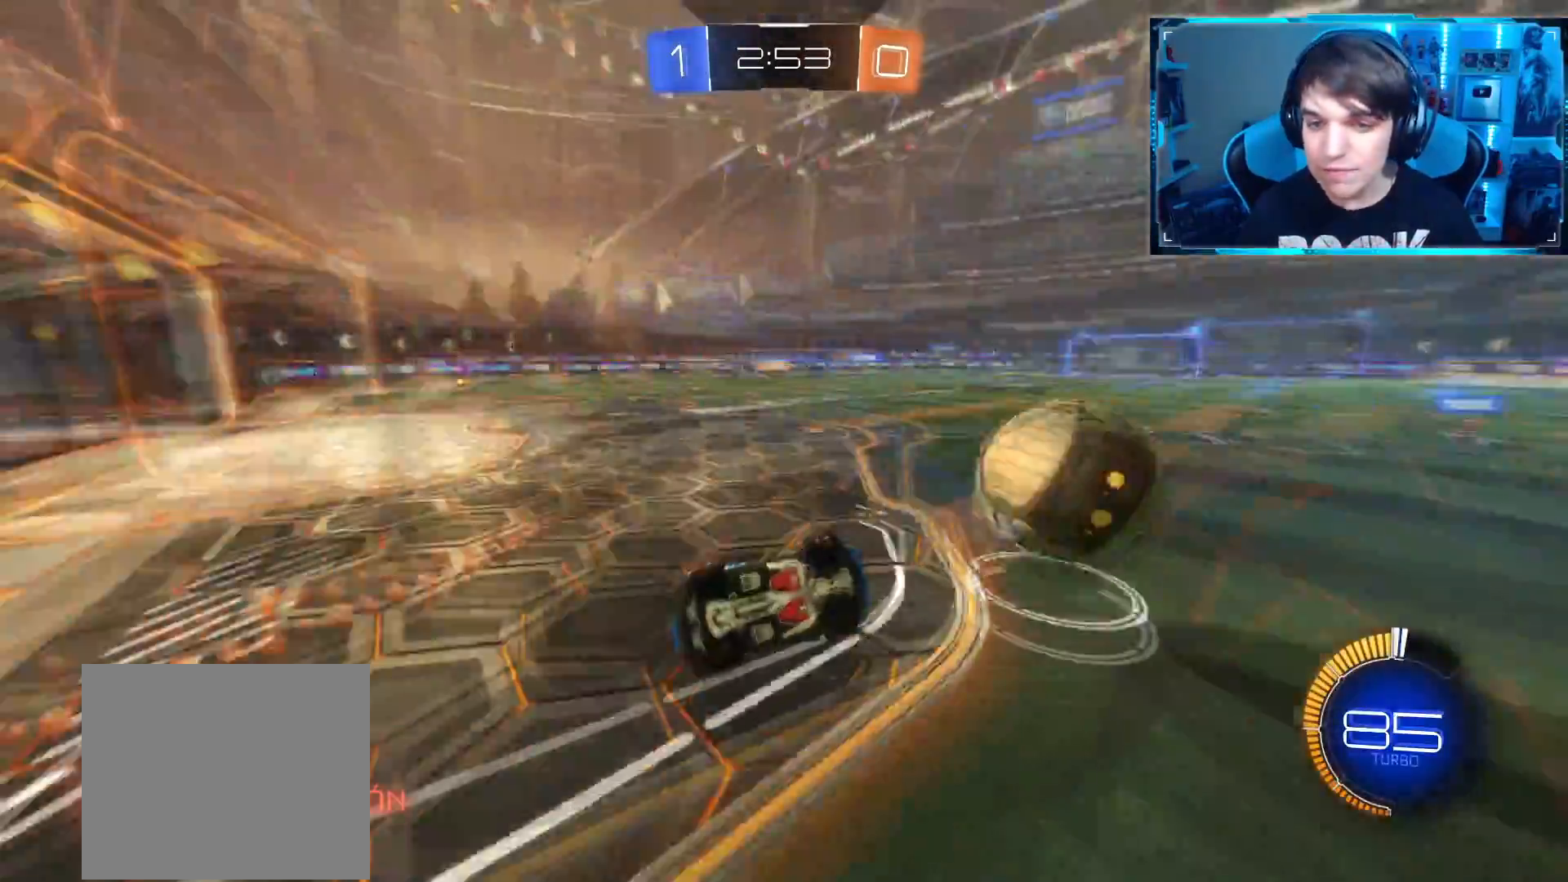
{"buttons": [], "left_stick": "up-right", "right_stick": "center", "events": [[184, "left_stick", "up-right"]]}